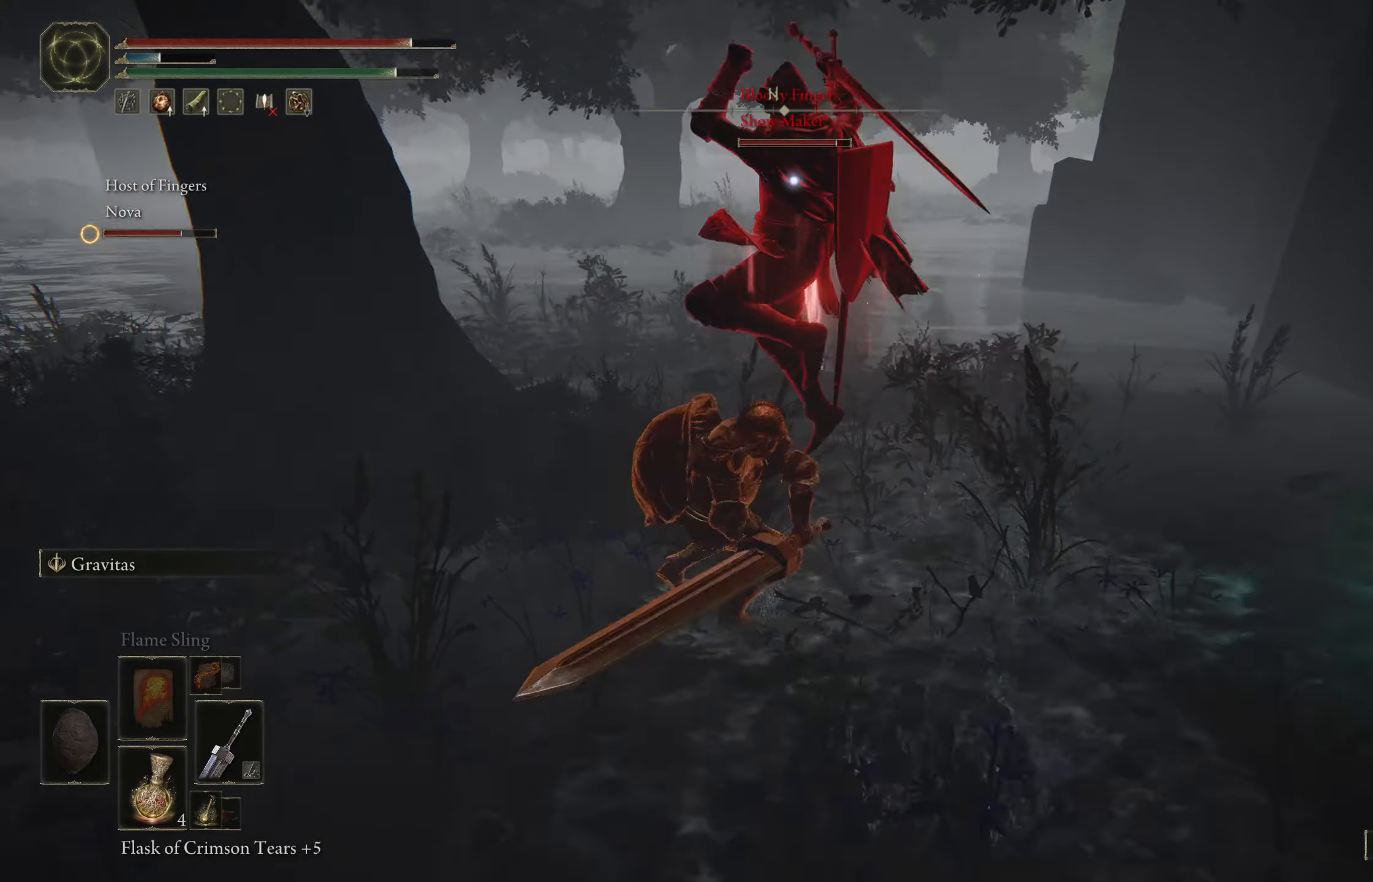
Gameplay with a controller (Xbox layout); each line is a JSON object with the inputs held at the frame after it. "events" lists button and stick changes between this image and that frame as [ms after this image, input, new state], when the widget could be followed in between.
{"buttons": [], "left_stick": "down-left", "right_stick": "center", "events": [[150, "left_stick", "left"], [317, "left_stick", "down-left"]]}
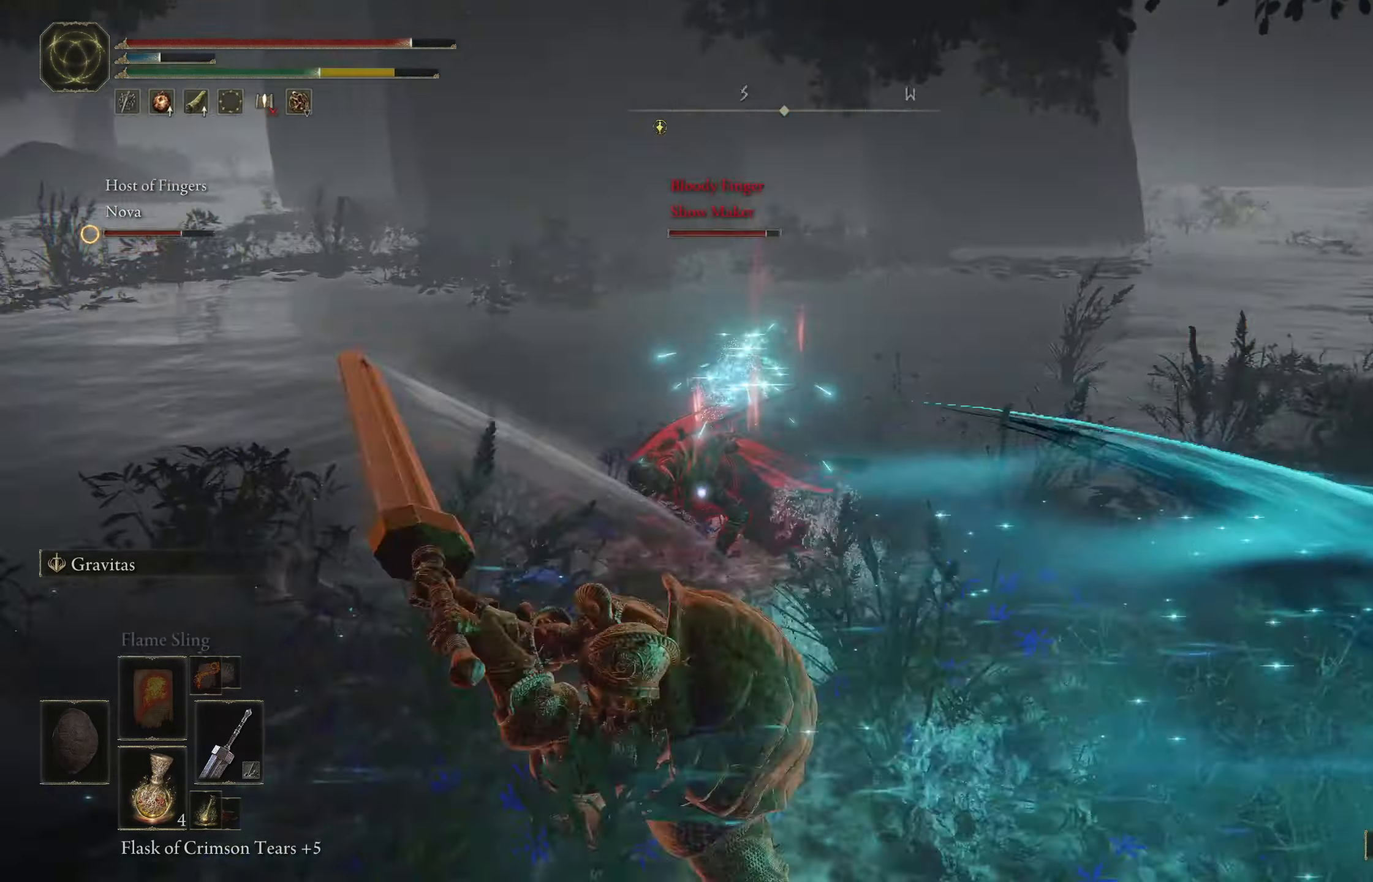
{"buttons": [], "left_stick": "up", "right_stick": "center", "events": [[84, "left_stick", "center"], [300, "left_stick", "up"]]}
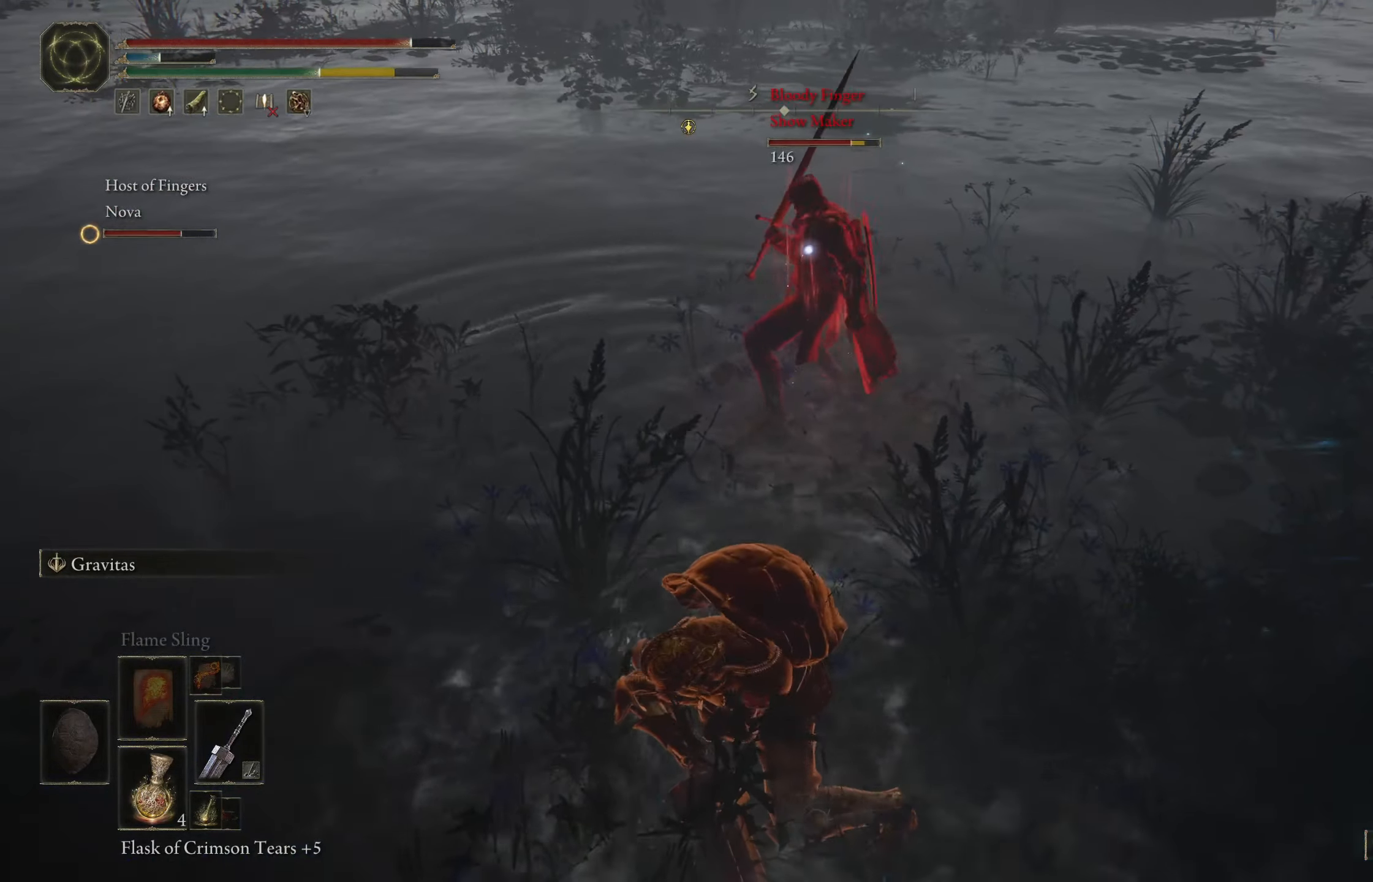
{"buttons": [], "left_stick": "up-right", "right_stick": "center", "events": [[334, "left_stick", "up-right"]]}
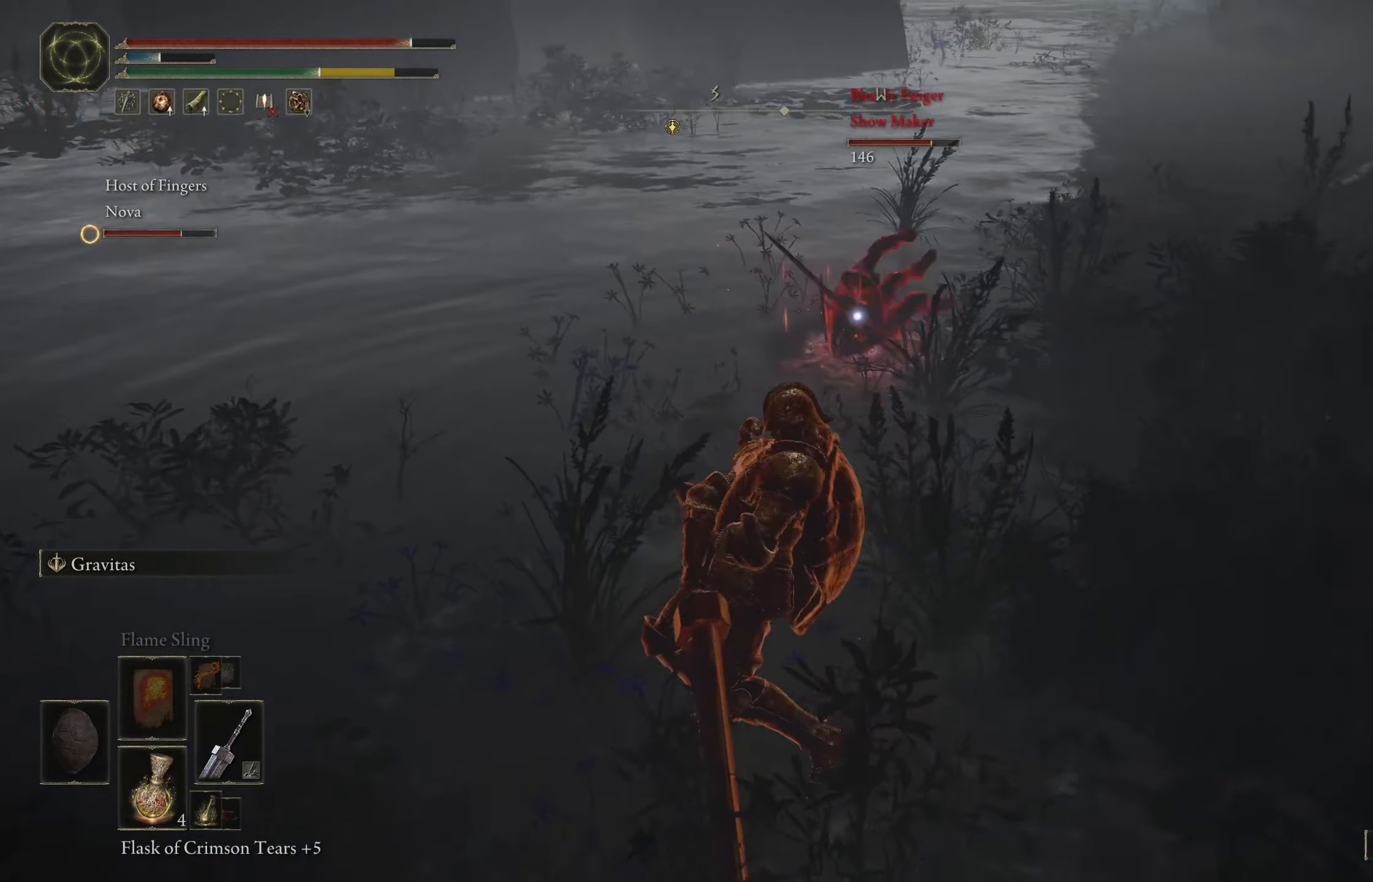
{"buttons": [], "left_stick": "up", "right_stick": "center", "events": [[250, "left_stick", "up"]]}
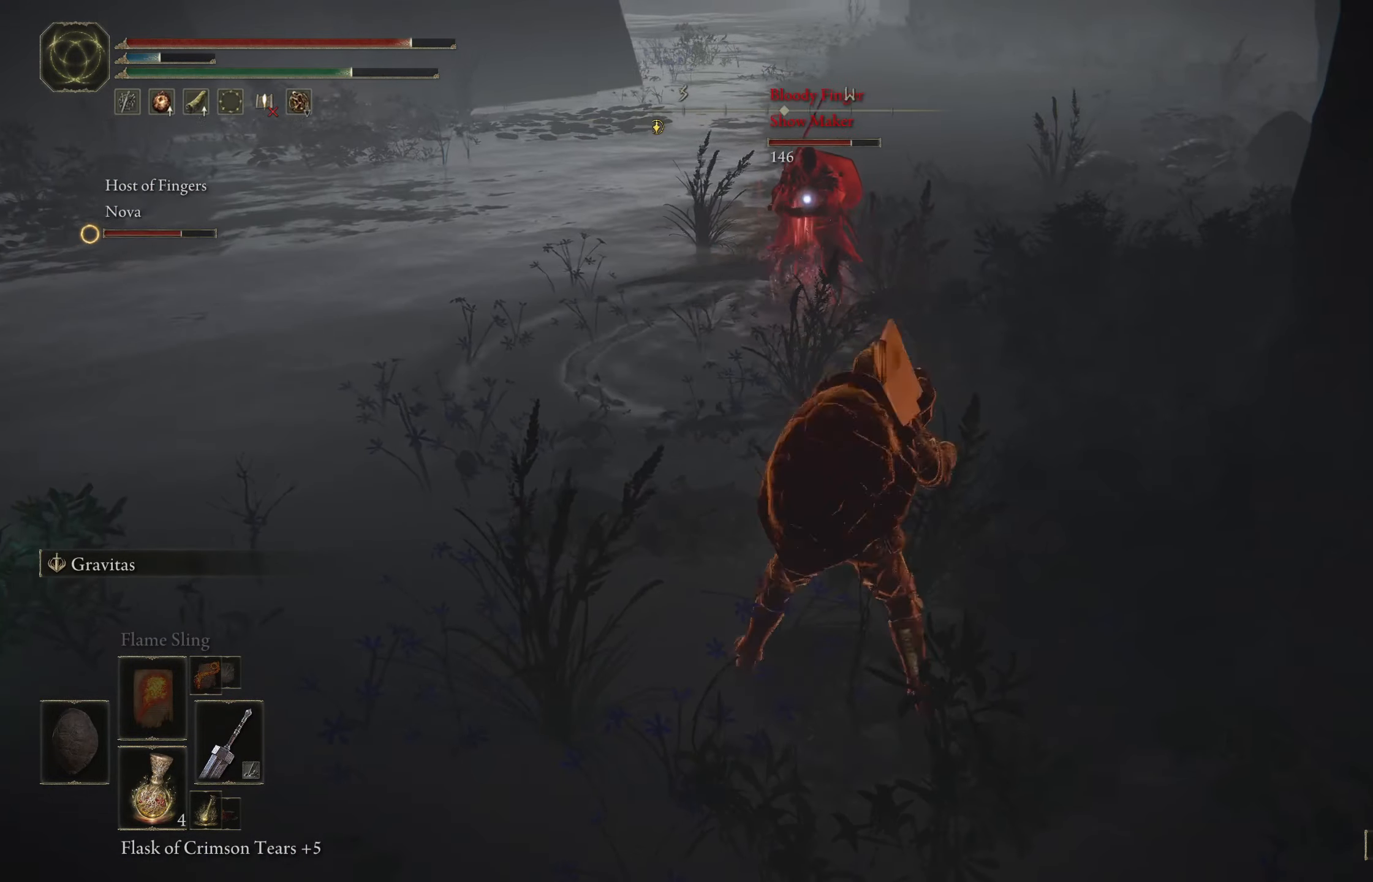
{"buttons": ["B"], "left_stick": "up", "right_stick": "center", "events": [[17, "B", "down"]]}
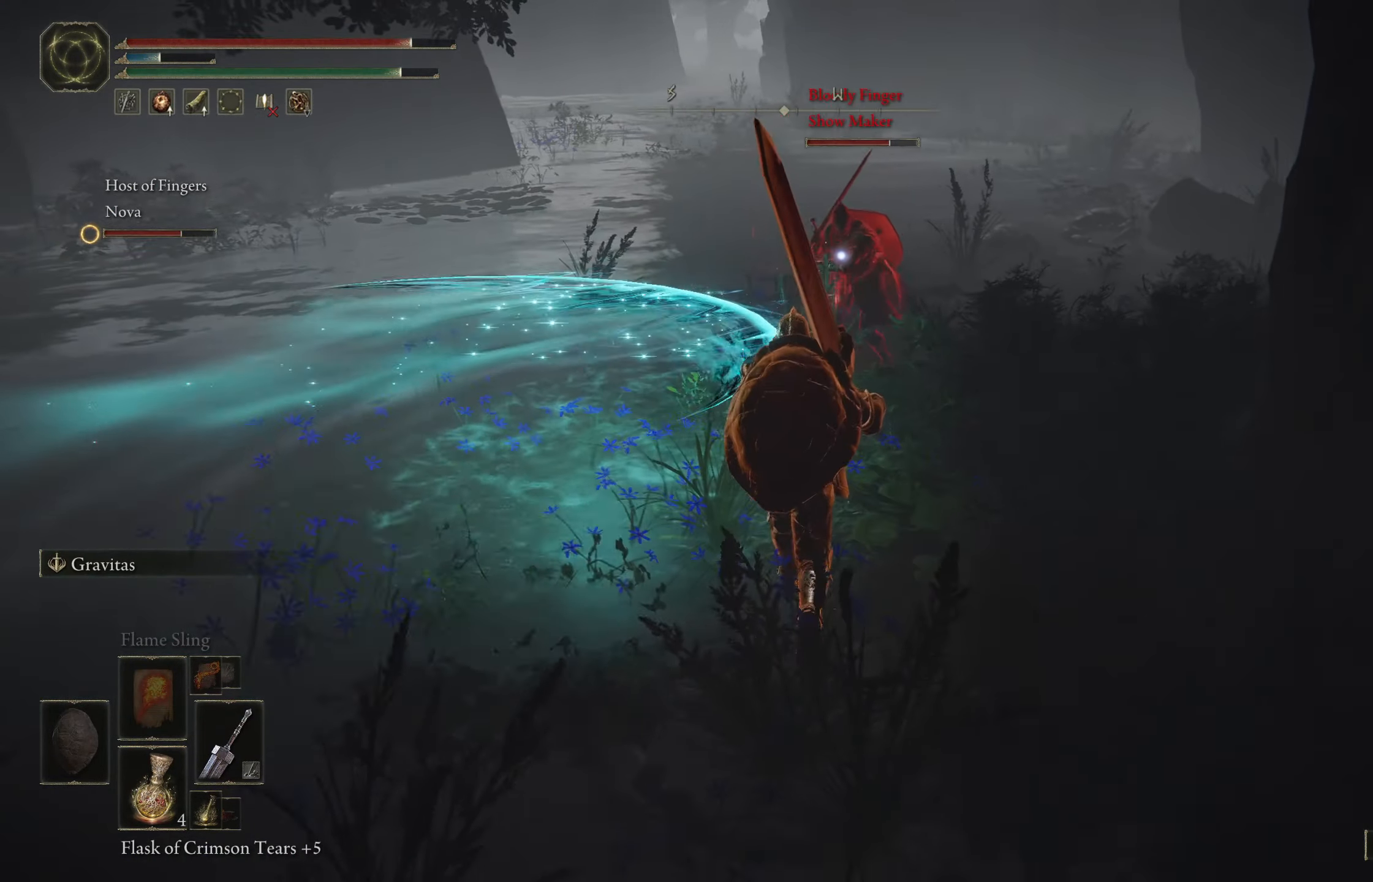
{"buttons": ["B"], "left_stick": "up", "right_stick": "center", "events": []}
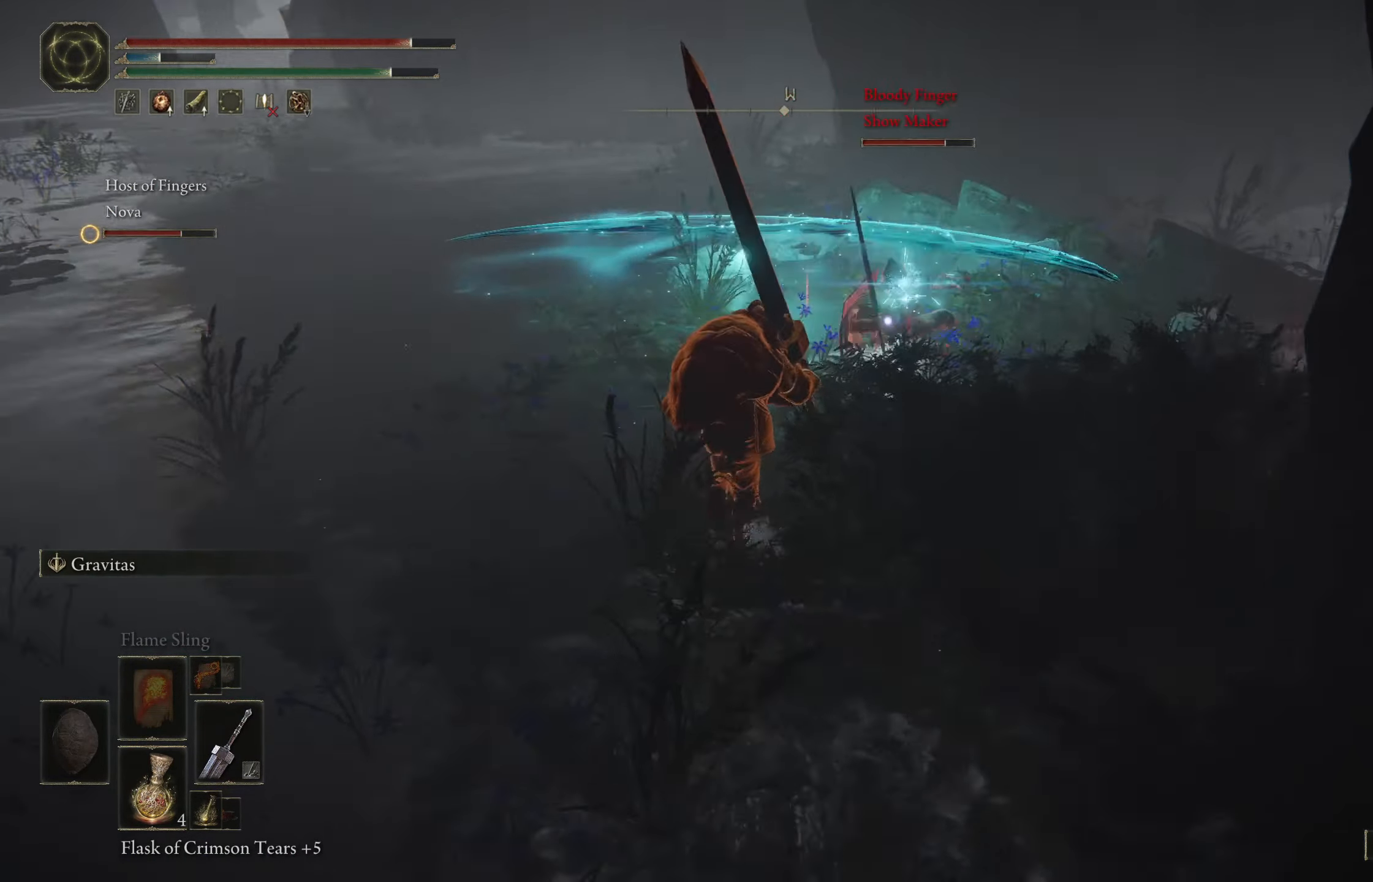
{"buttons": ["B"], "left_stick": "left", "right_stick": "center", "events": [[250, "left_stick", "up-left"], [500, "left_stick", "left"]]}
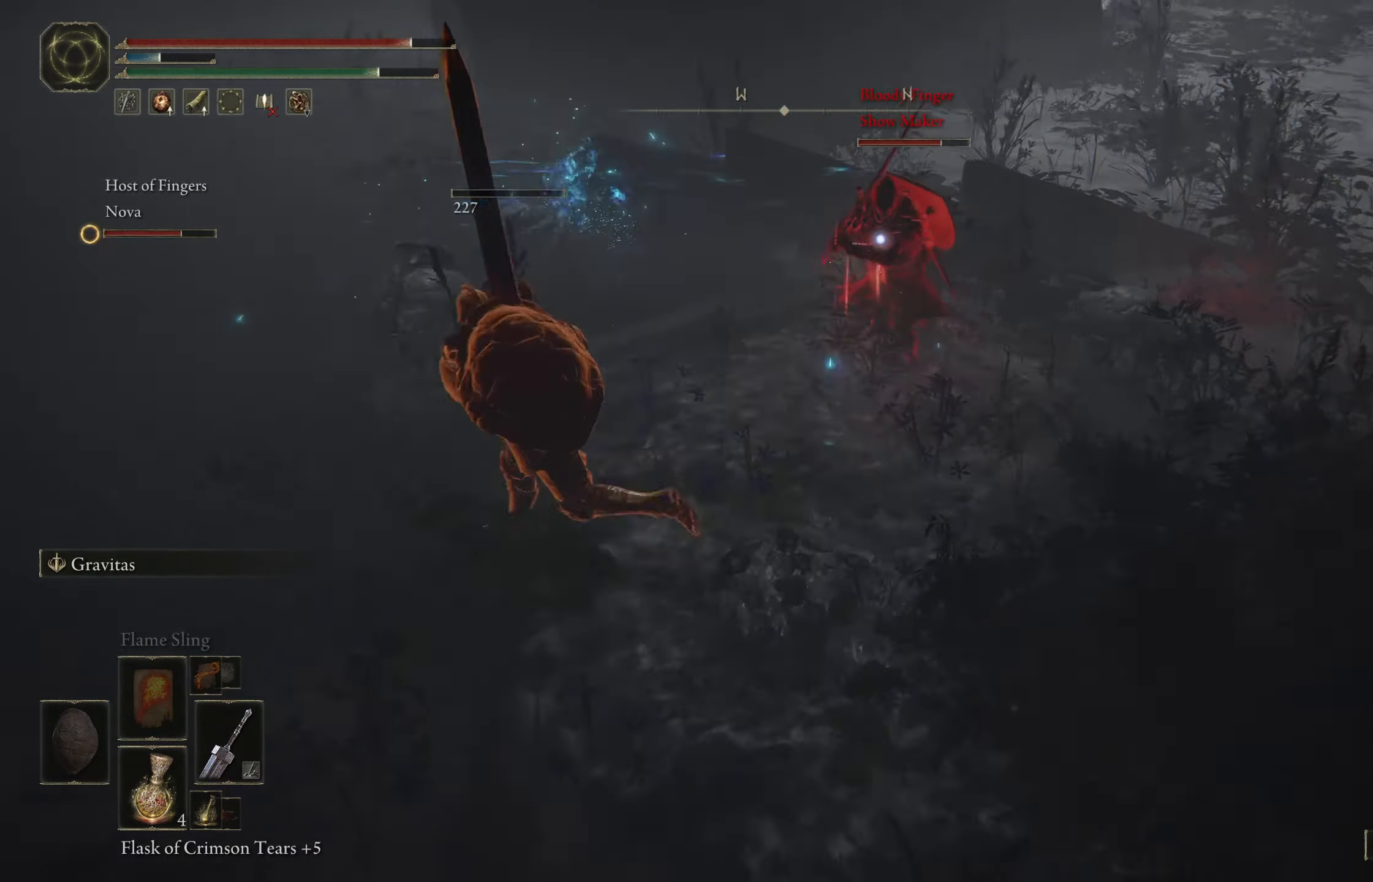
{"buttons": ["B"], "left_stick": "up", "right_stick": "center", "events": [[384, "left_stick", "up-left"], [500, "left_stick", "up"]]}
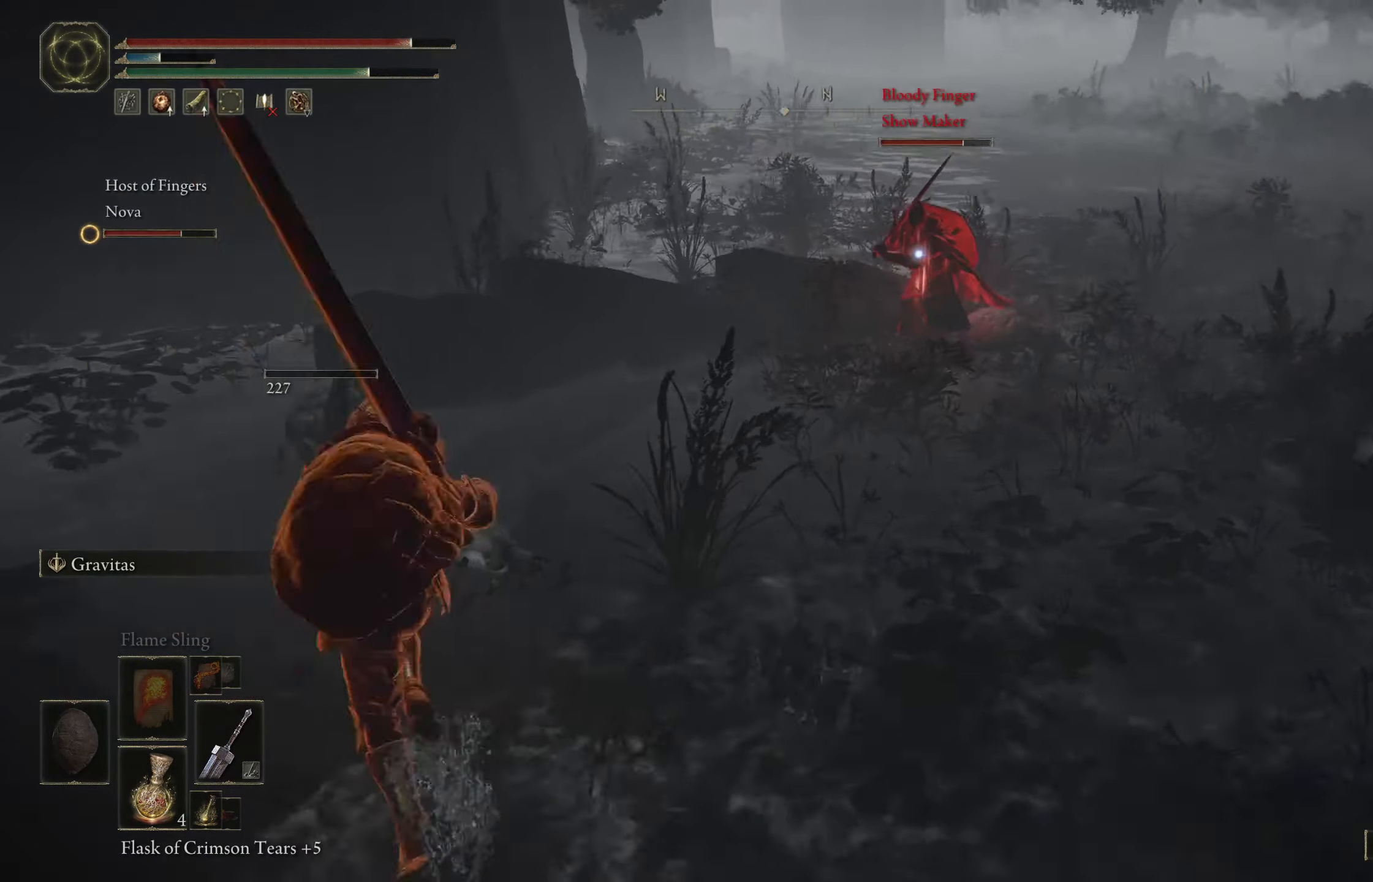
{"buttons": ["B"], "left_stick": "up-right", "right_stick": "center", "events": [[216, "left_stick", "up-right"]]}
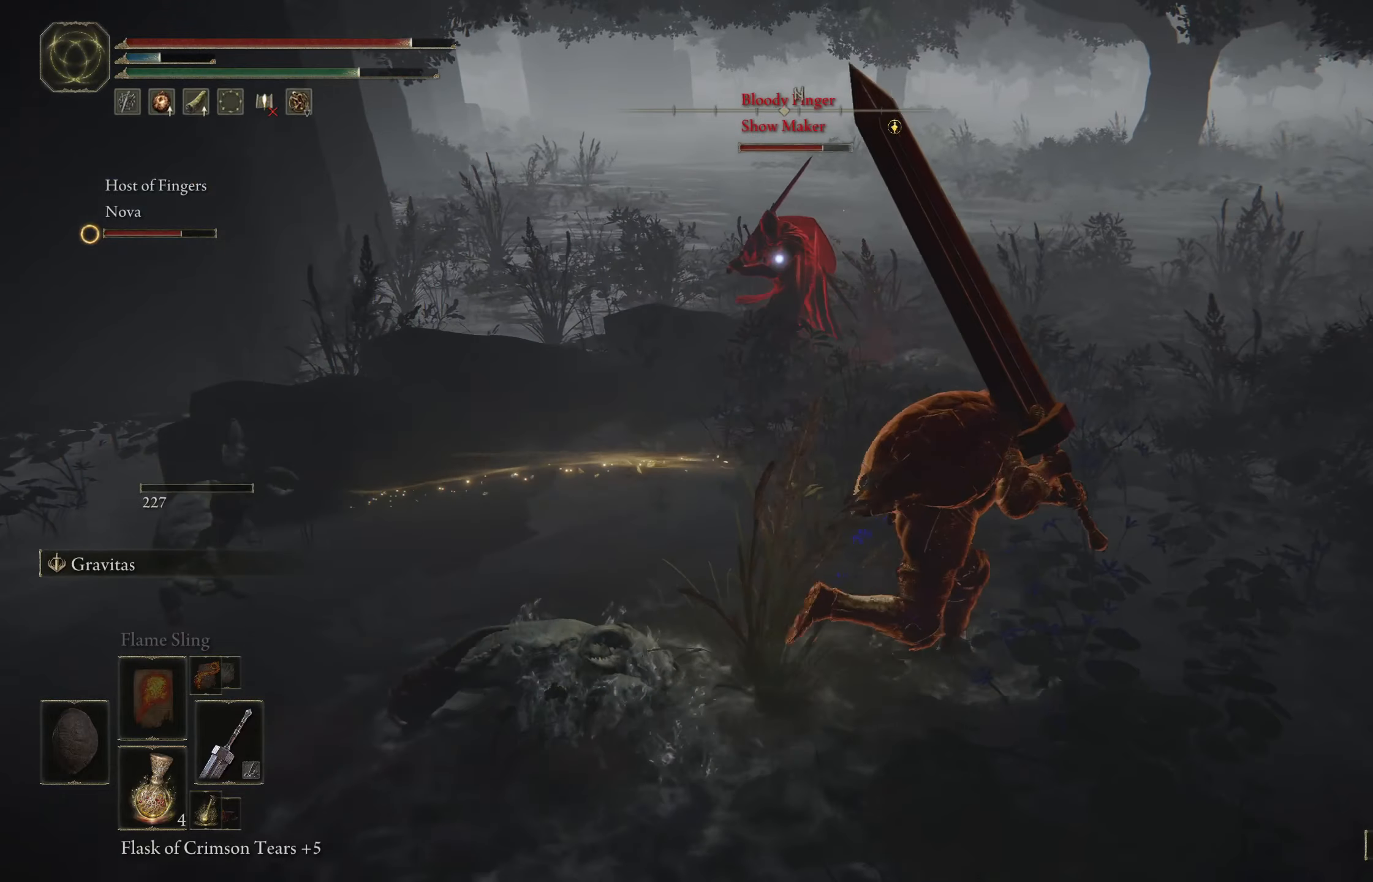
{"buttons": ["B", "R1"], "left_stick": "up", "right_stick": "center", "events": [[350, "left_stick", "up"], [500, "R1", "down"]]}
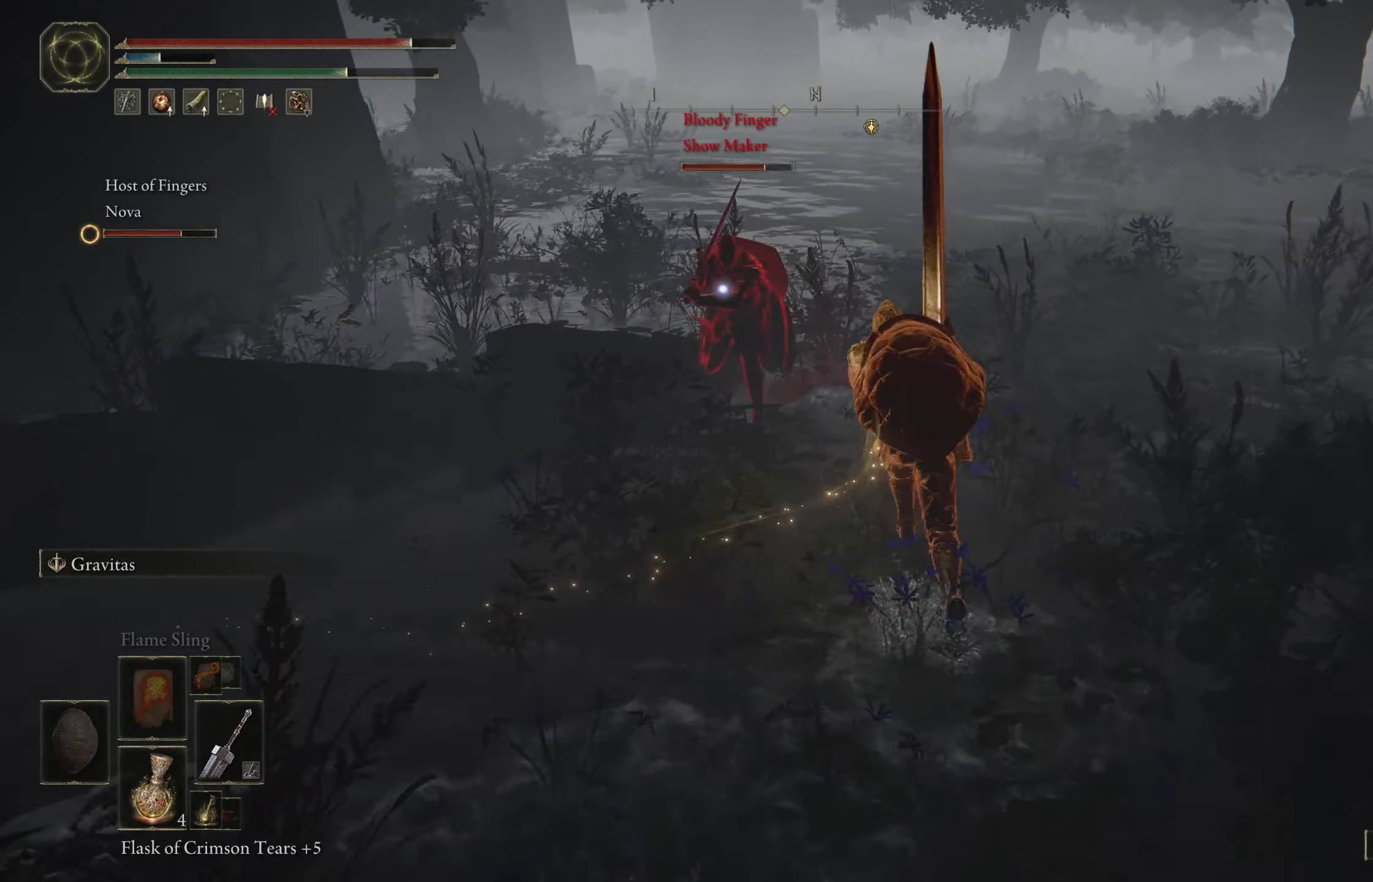
{"buttons": [], "left_stick": "up", "right_stick": "center", "events": [[100, "R1", "up"], [133, "B", "up"]]}
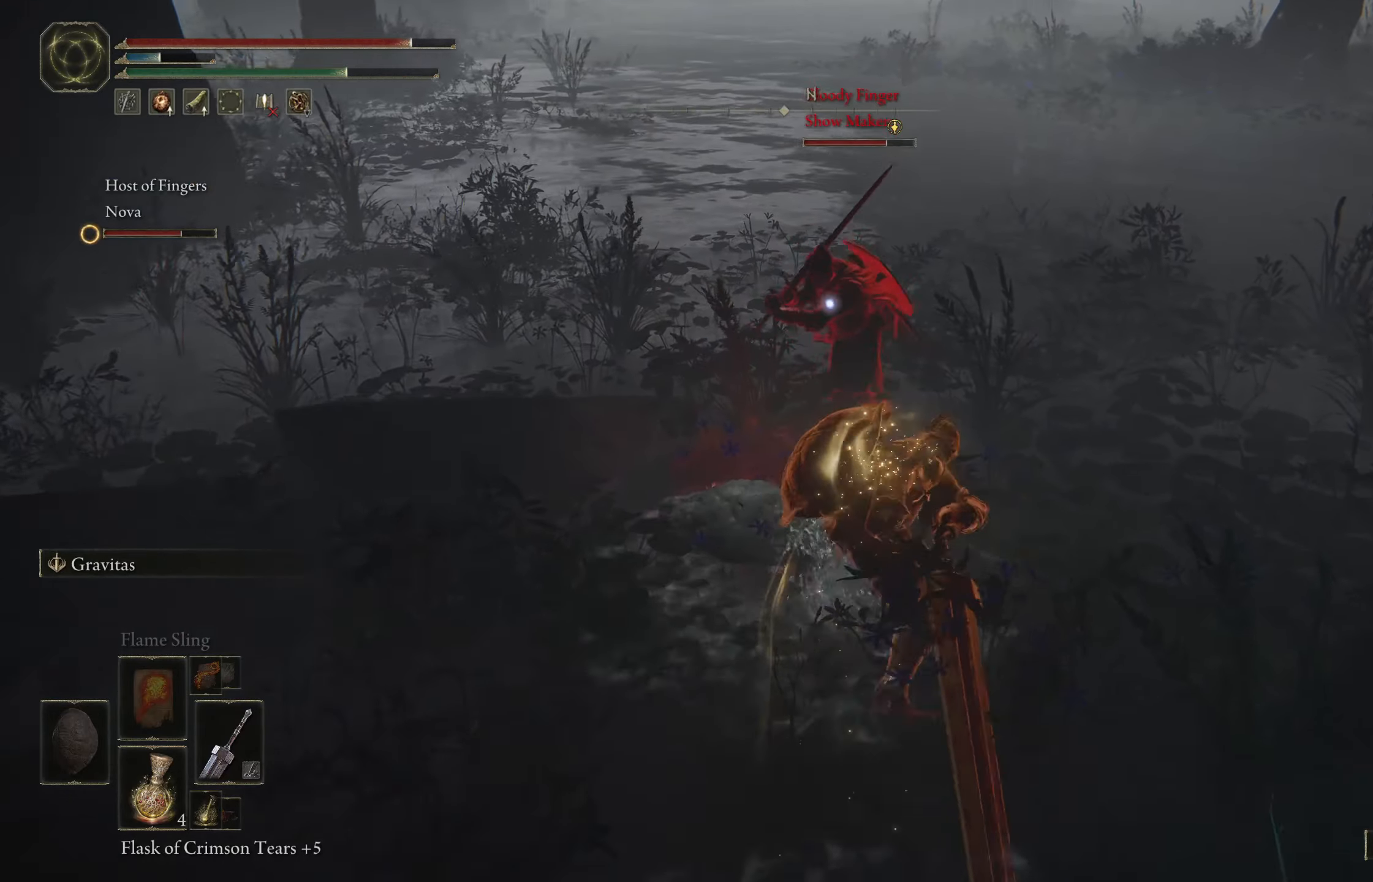
{"buttons": [], "left_stick": "center", "right_stick": "center", "events": [[450, "left_stick", "center"]]}
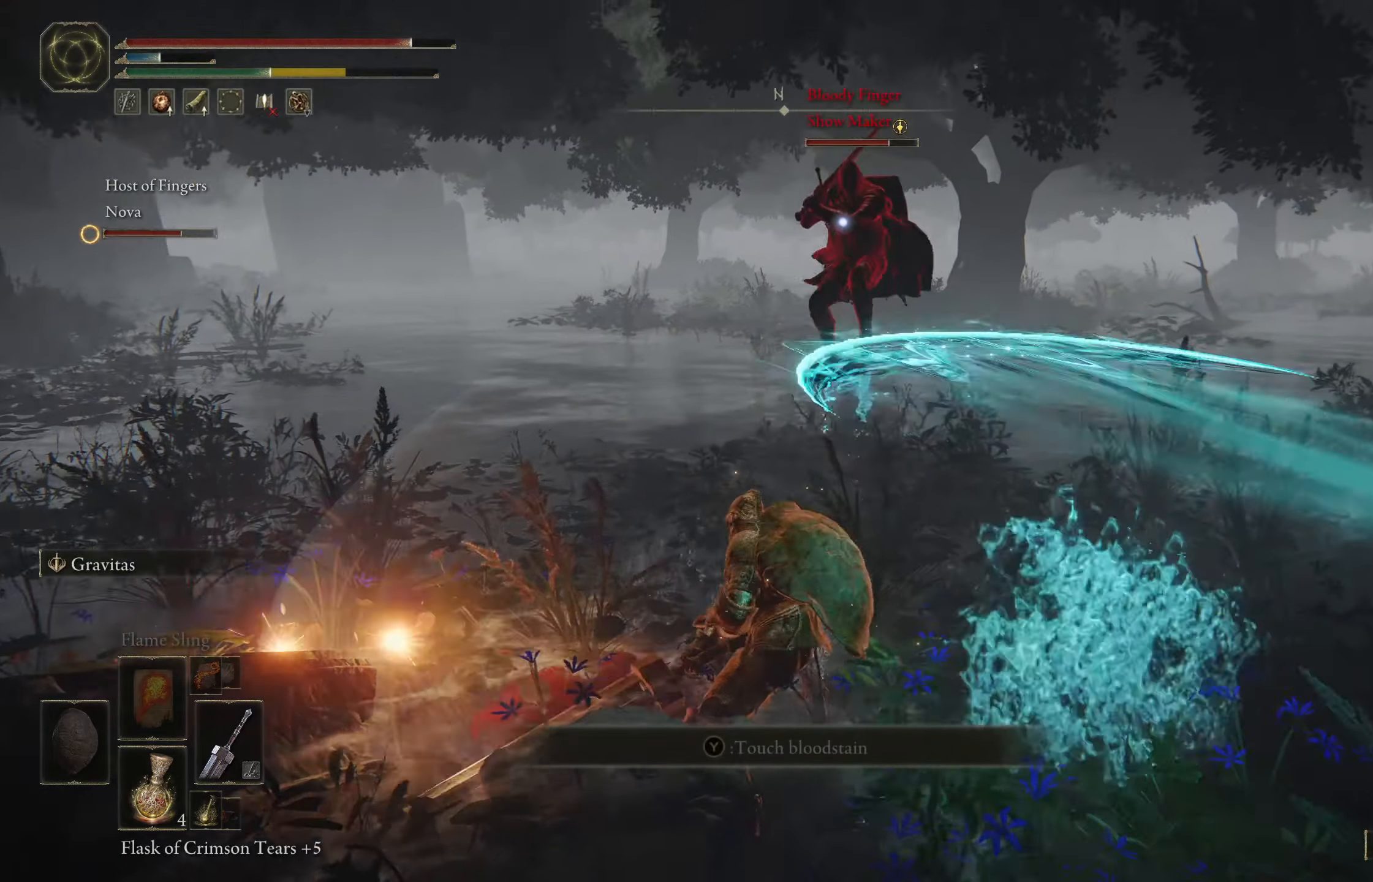
{"buttons": [], "left_stick": "up", "right_stick": "center", "events": [[250, "left_stick", "up"]]}
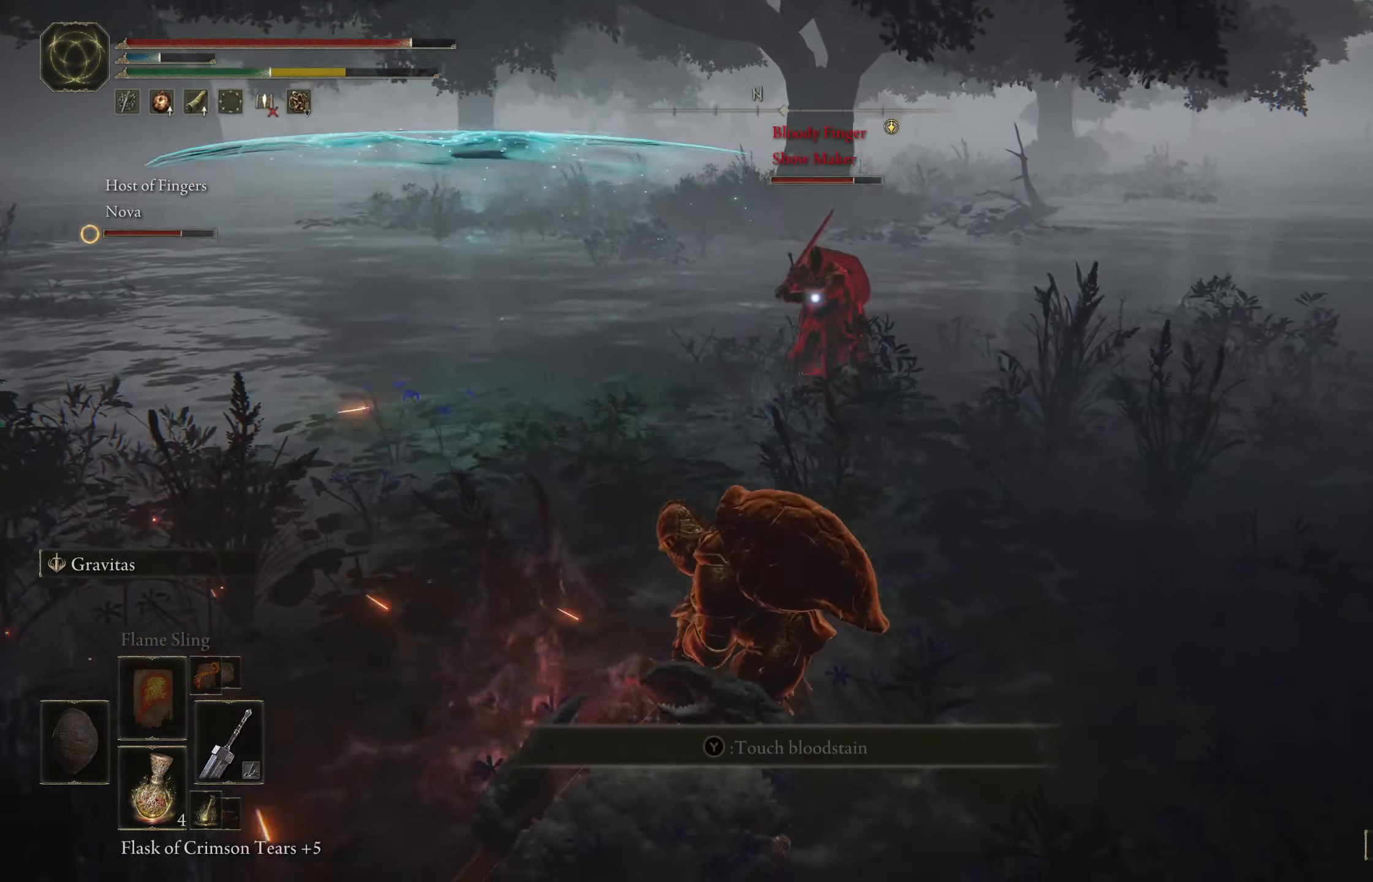
{"buttons": [], "left_stick": "up", "right_stick": "center", "events": []}
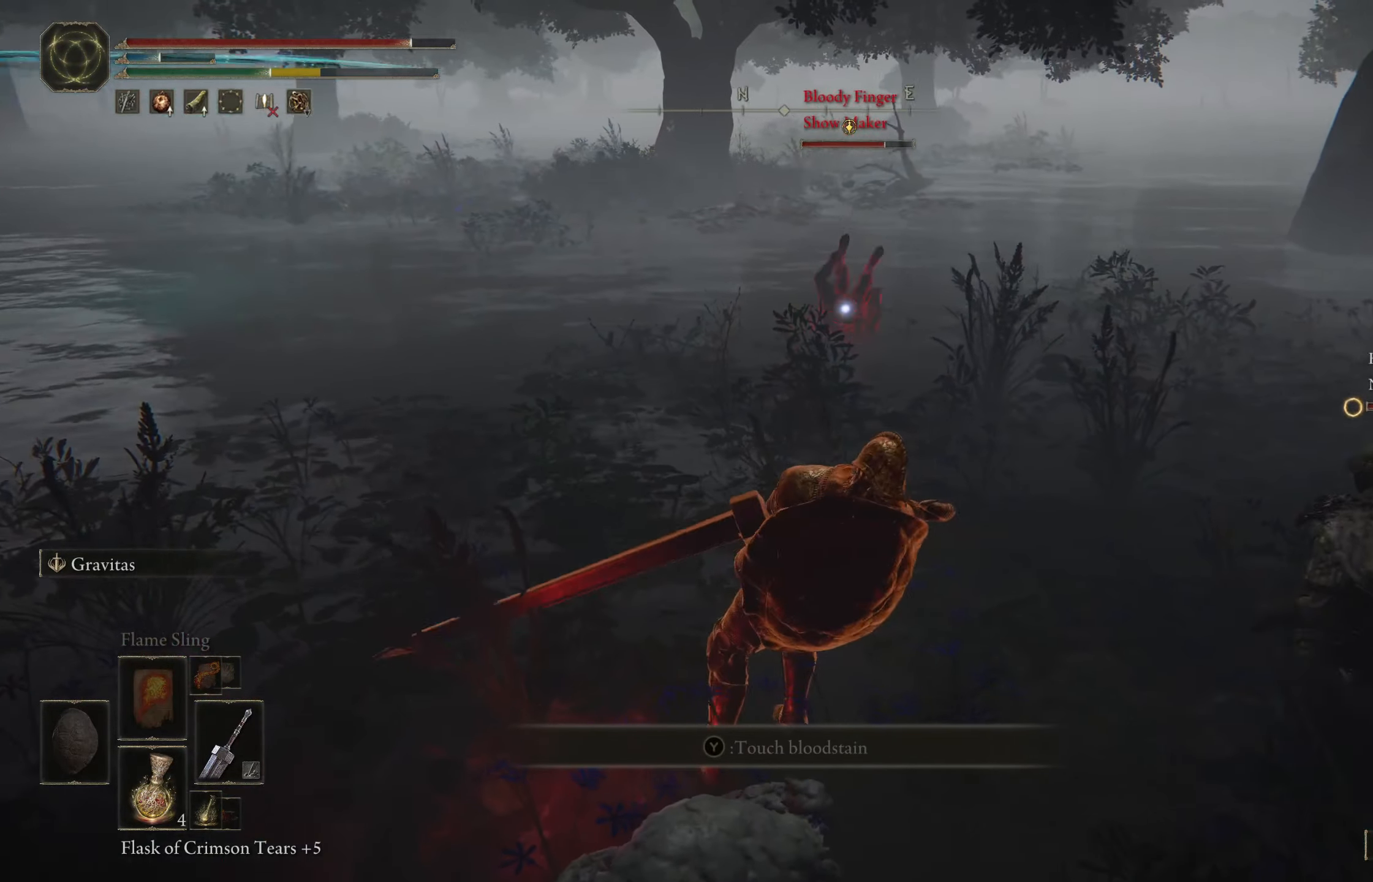
{"buttons": [], "left_stick": "up-left", "right_stick": "center", "events": [[100, "left_stick", "up-left"]]}
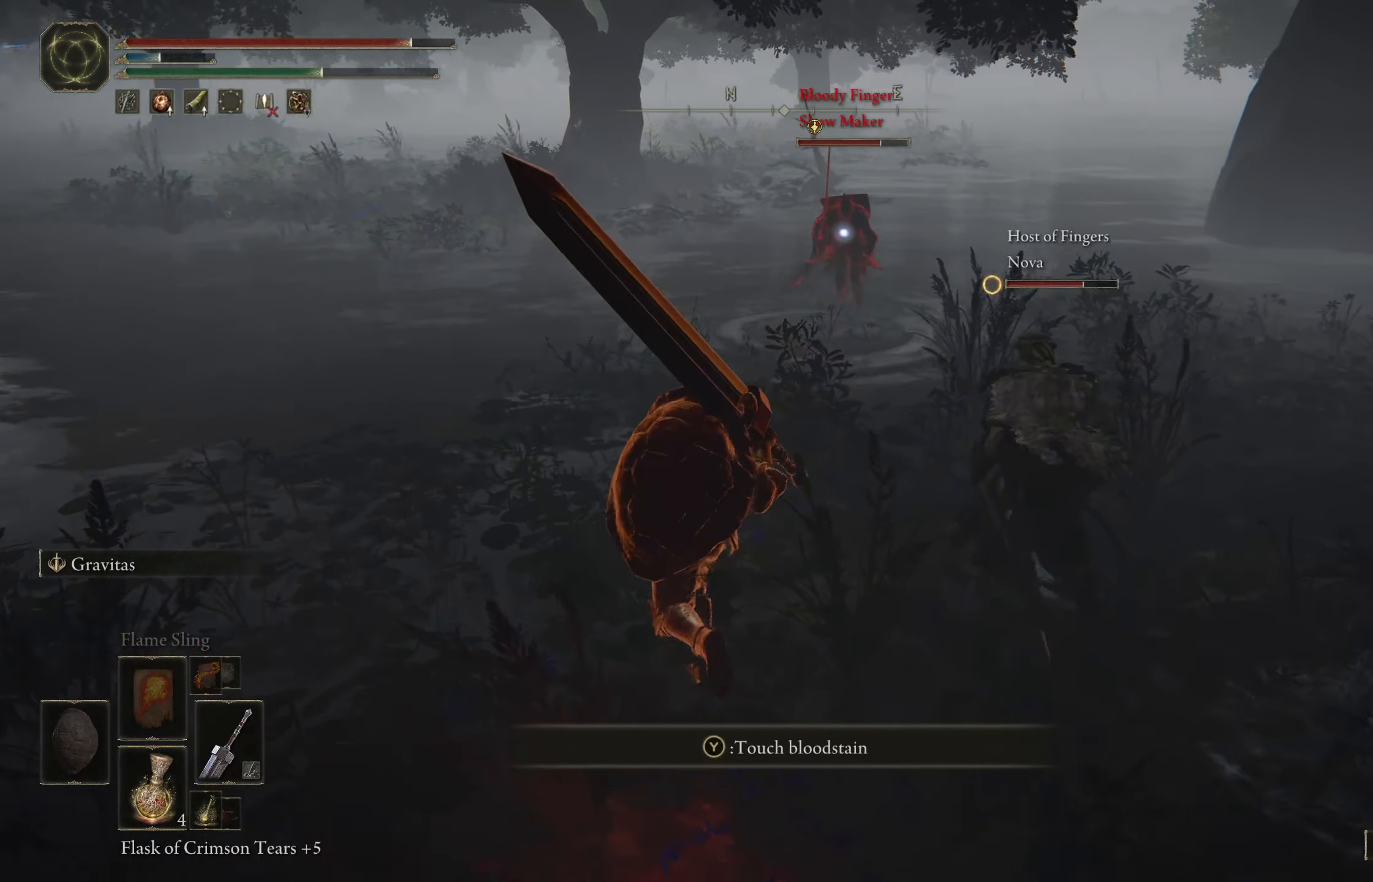
{"buttons": [], "left_stick": "up", "right_stick": "center", "events": [[116, "left_stick", "up"]]}
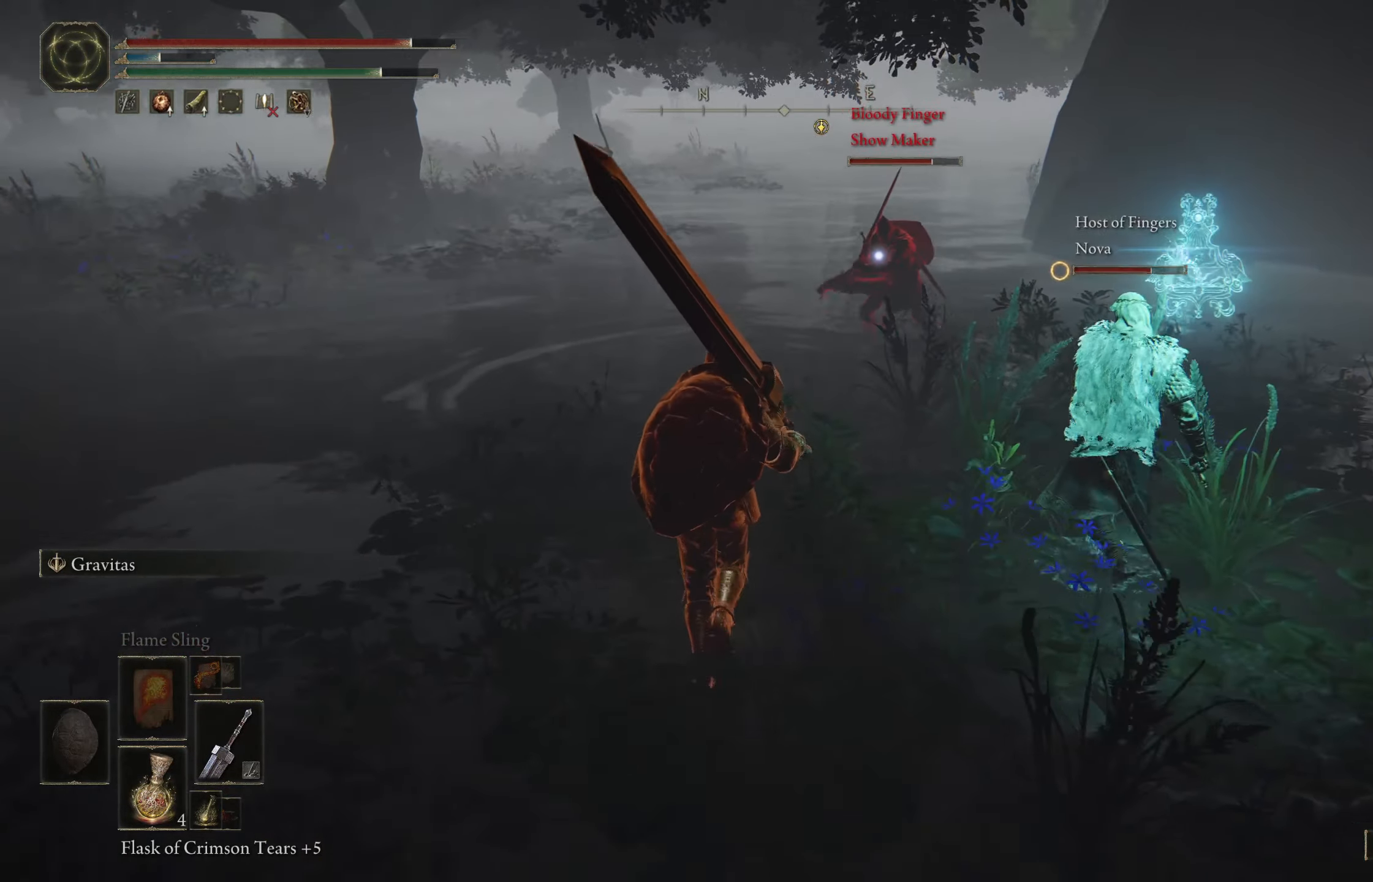
{"buttons": [], "left_stick": "up", "right_stick": "center", "events": []}
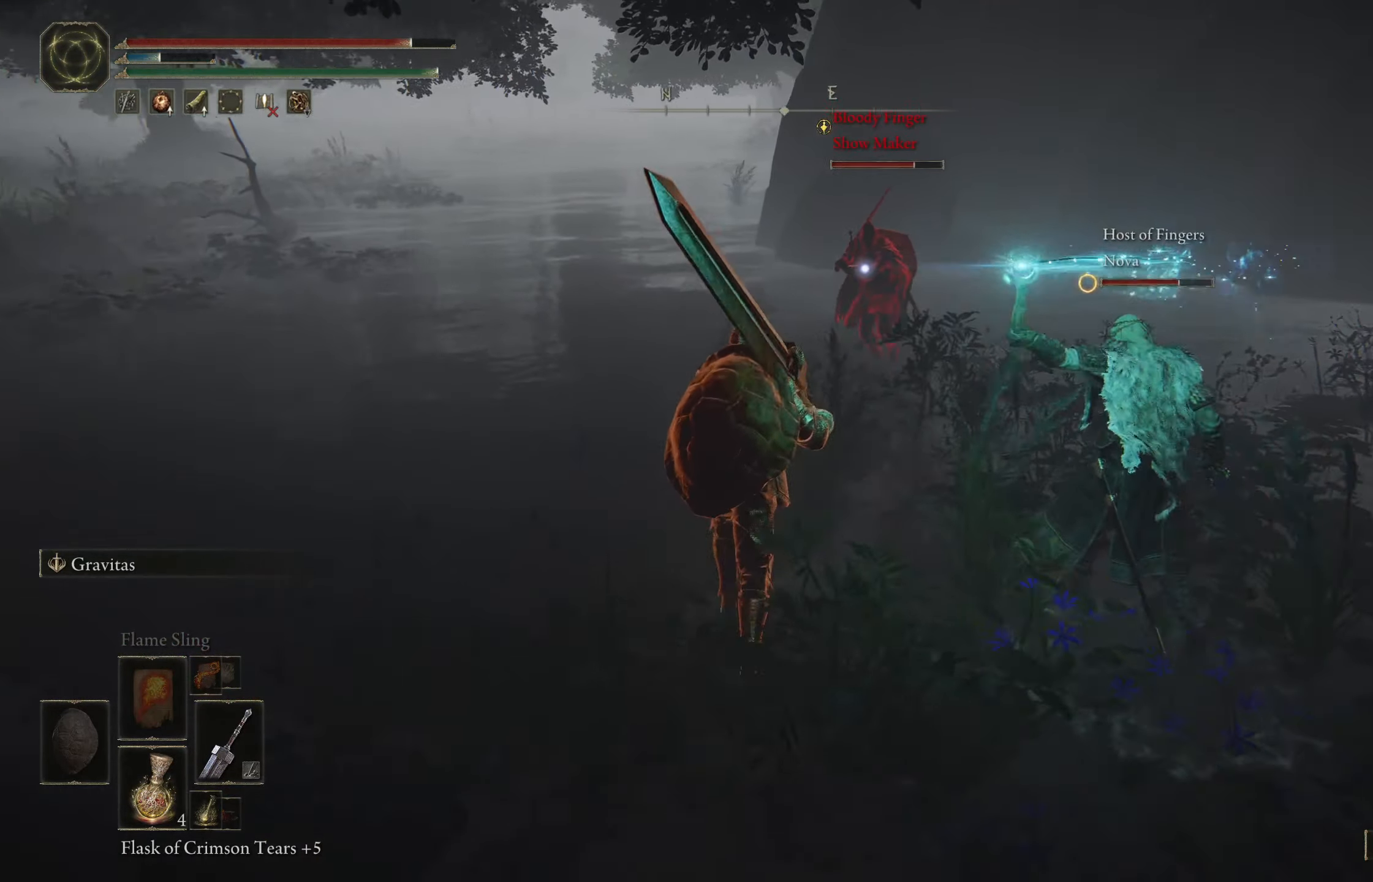
{"buttons": ["B"], "left_stick": "up", "right_stick": "center", "events": [[183, "B", "down"]]}
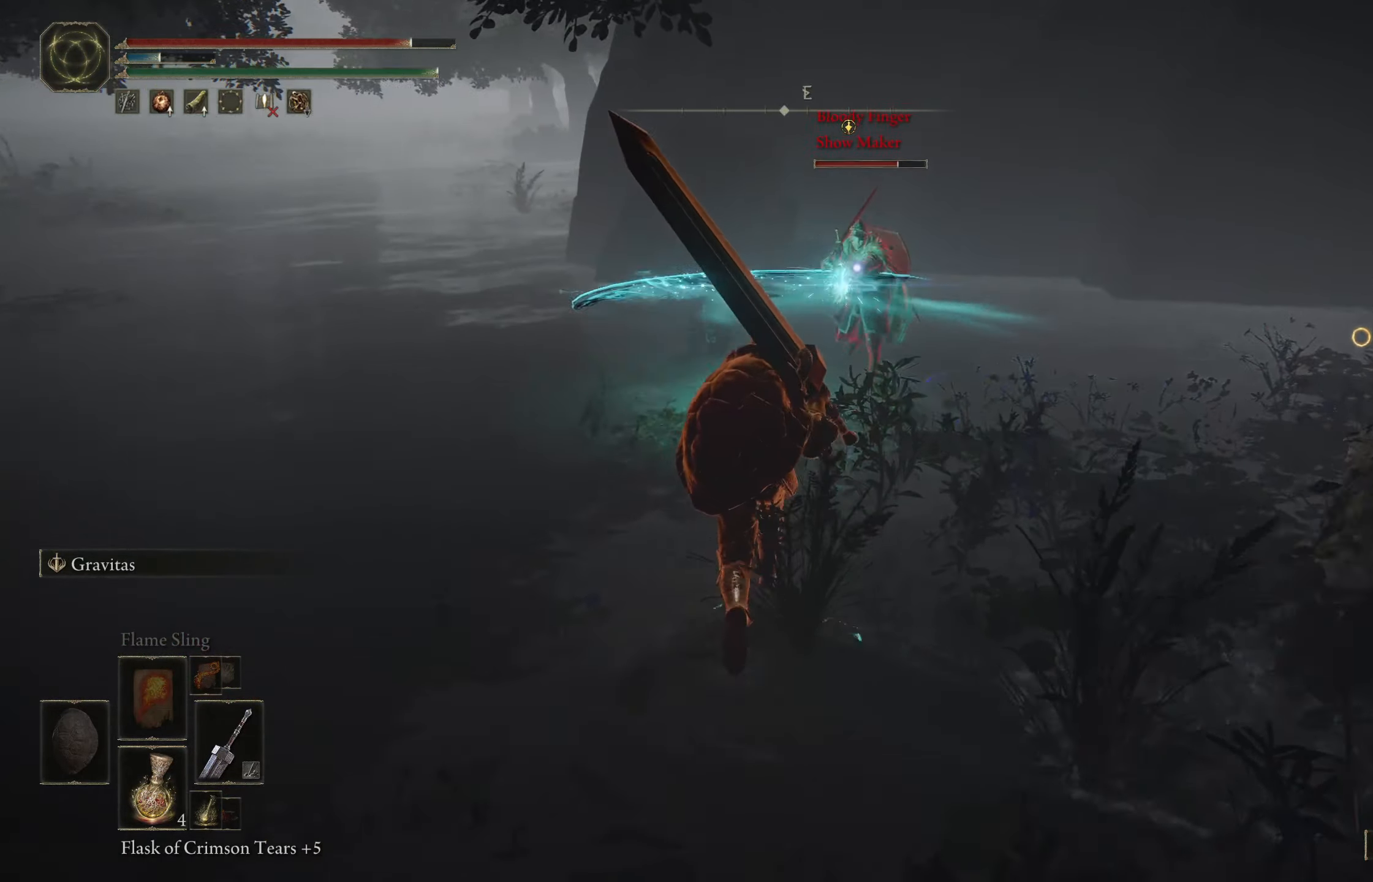
{"buttons": ["B"], "left_stick": "up", "right_stick": "center", "events": []}
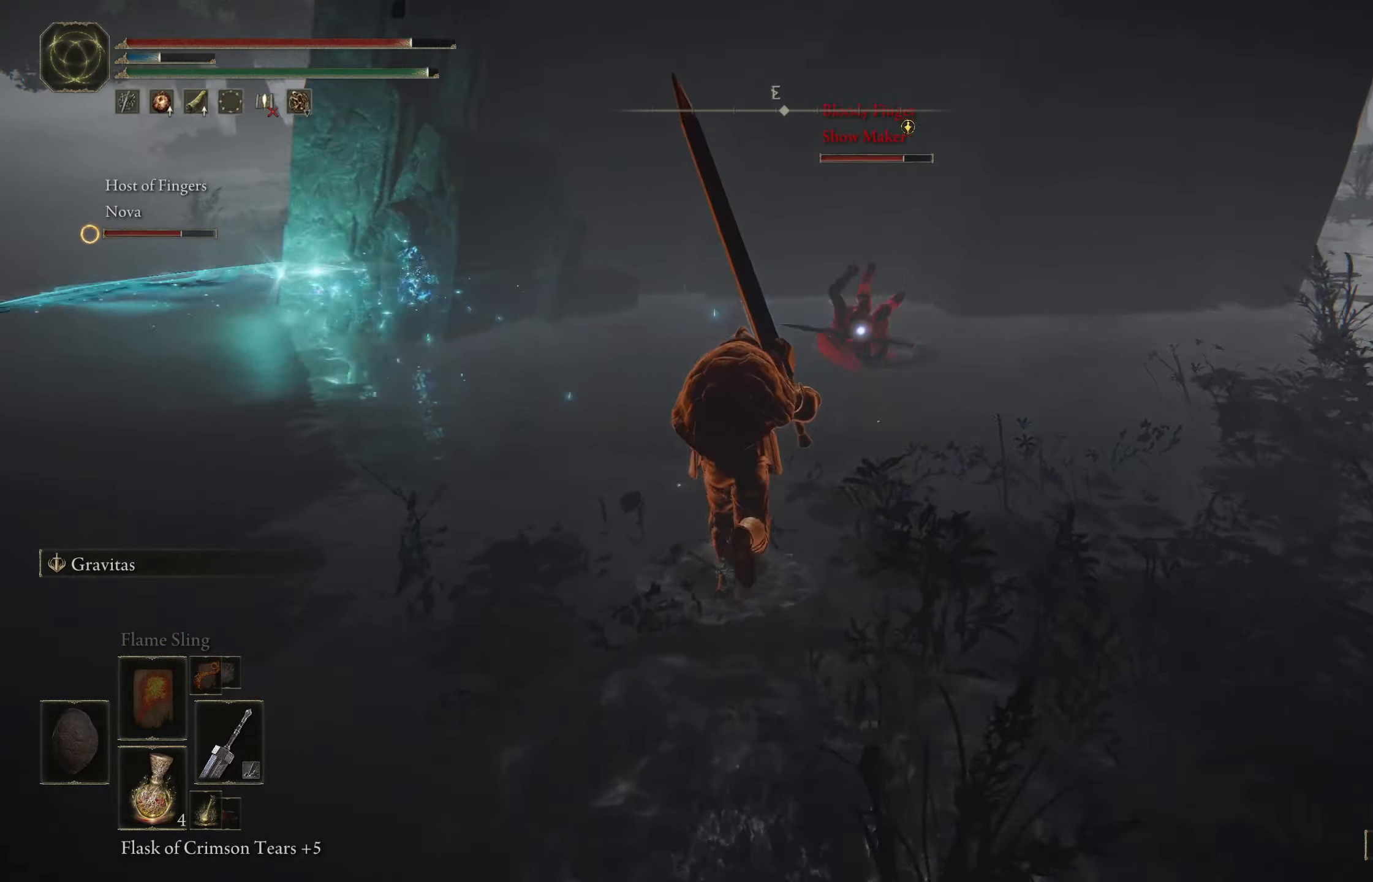
{"buttons": [], "left_stick": "up-right", "right_stick": "center", "events": [[167, "left_stick", "up-right"], [317, "R1", "down"], [433, "R1", "up"], [450, "B", "up"]]}
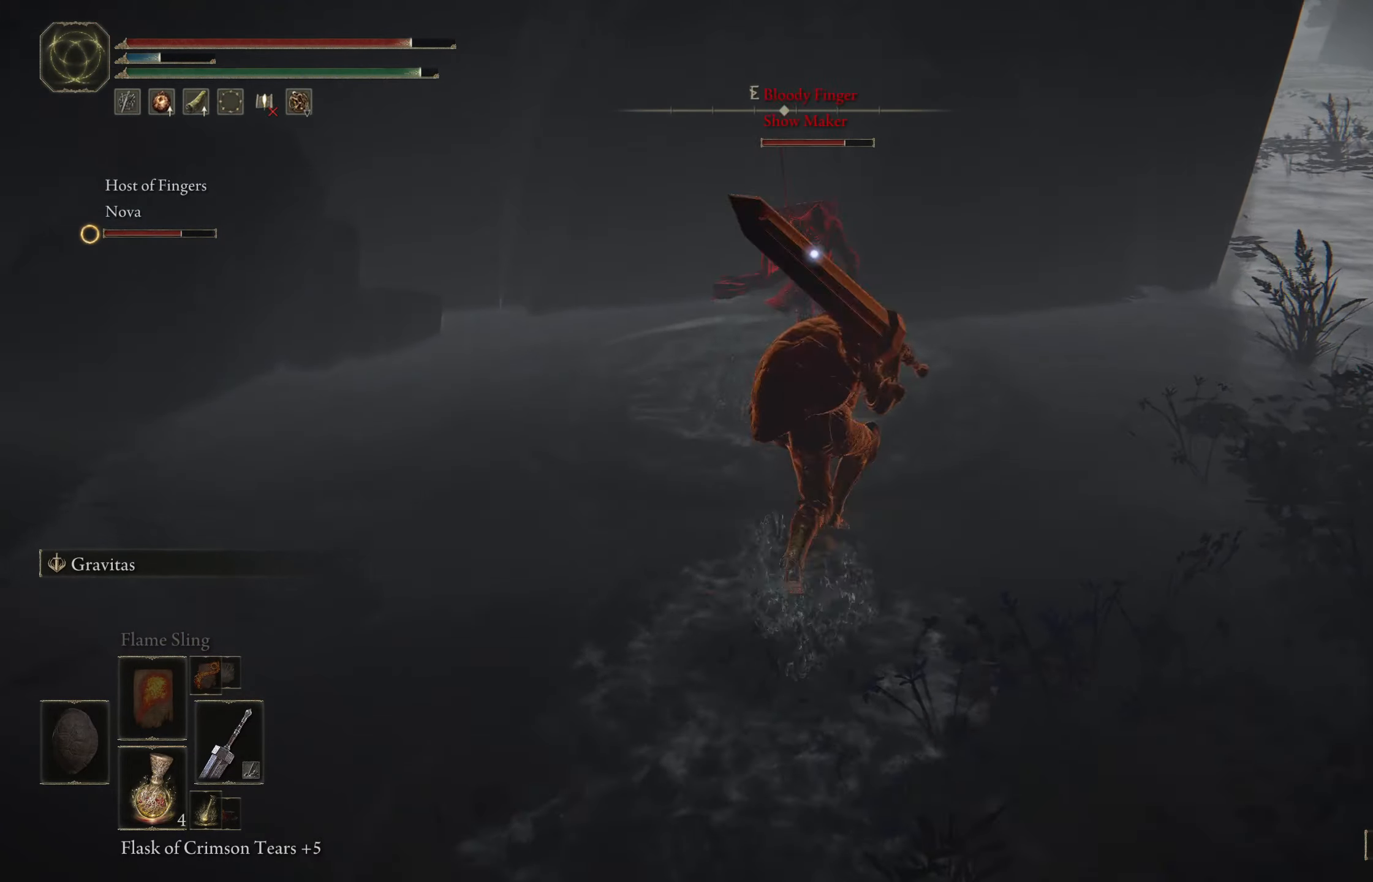
{"buttons": [], "left_stick": "up-right", "right_stick": "center", "events": [[83, "left_stick", "up-left"], [200, "left_stick", "up"], [400, "left_stick", "up-right"]]}
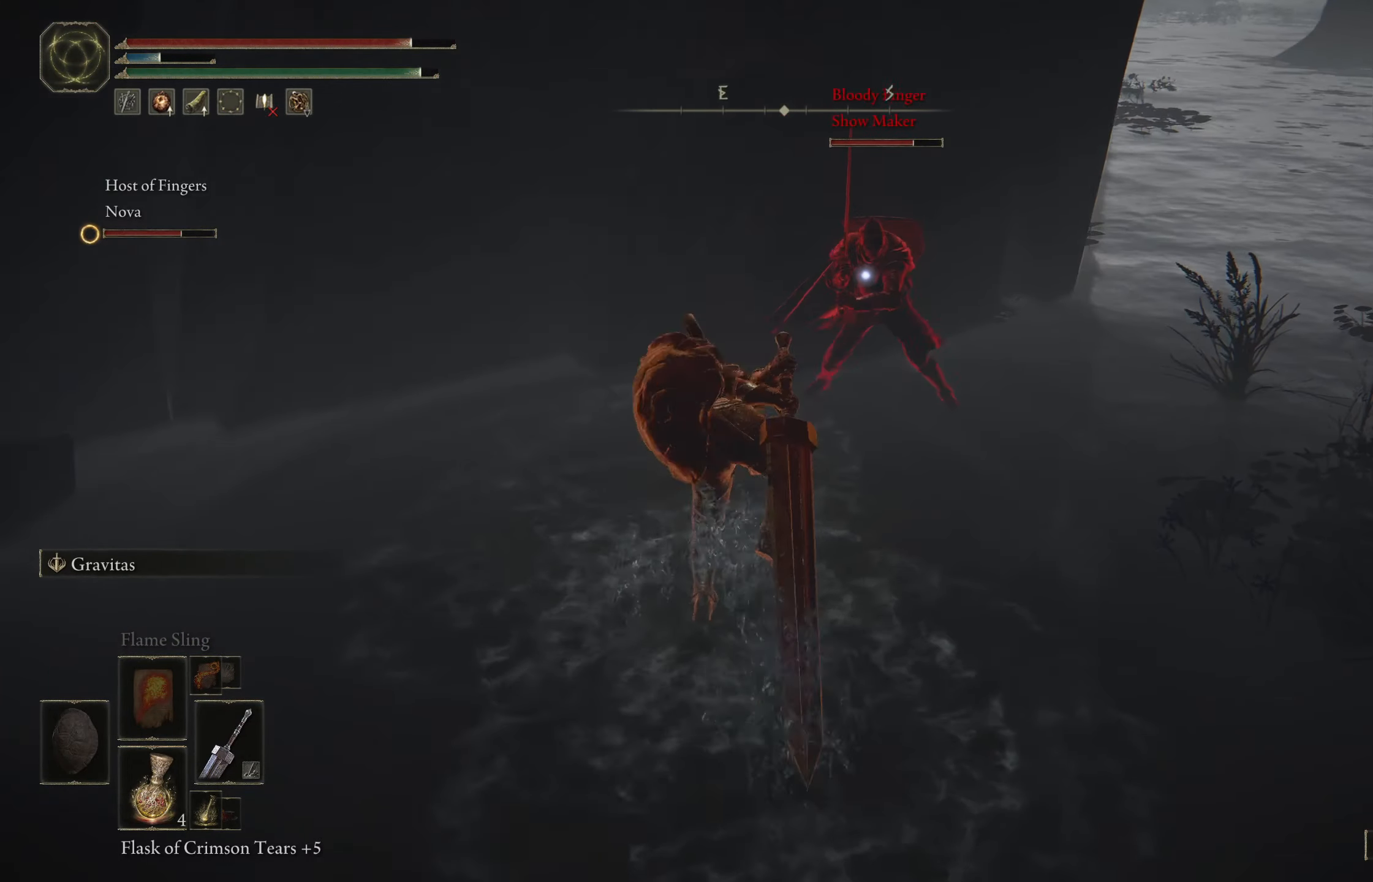
{"buttons": [], "left_stick": "right", "right_stick": "center", "events": [[233, "left_stick", "center"], [467, "left_stick", "right"]]}
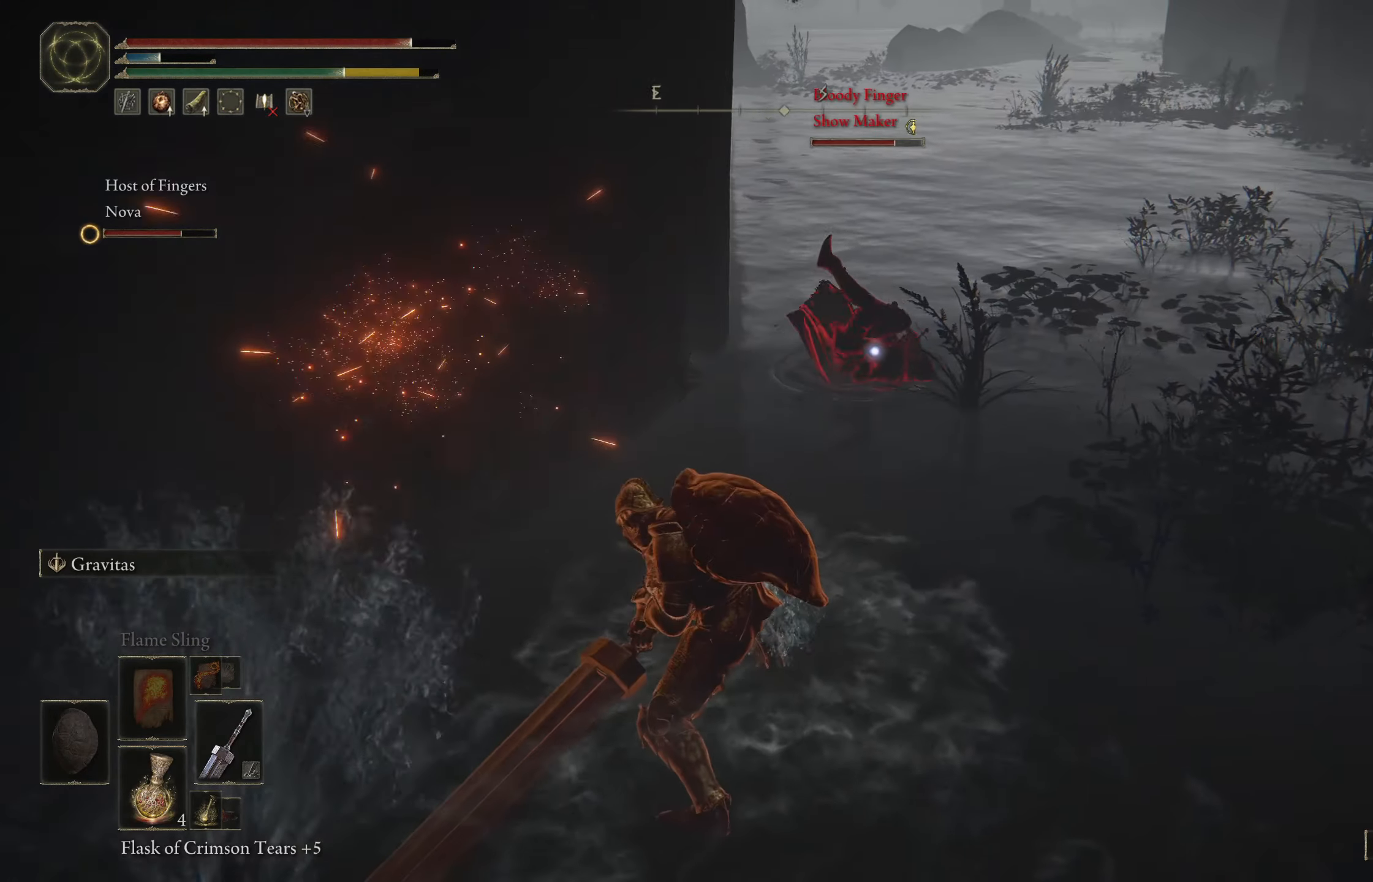
{"buttons": [], "left_stick": "up-right", "right_stick": "center", "events": [[167, "left_stick", "up-right"]]}
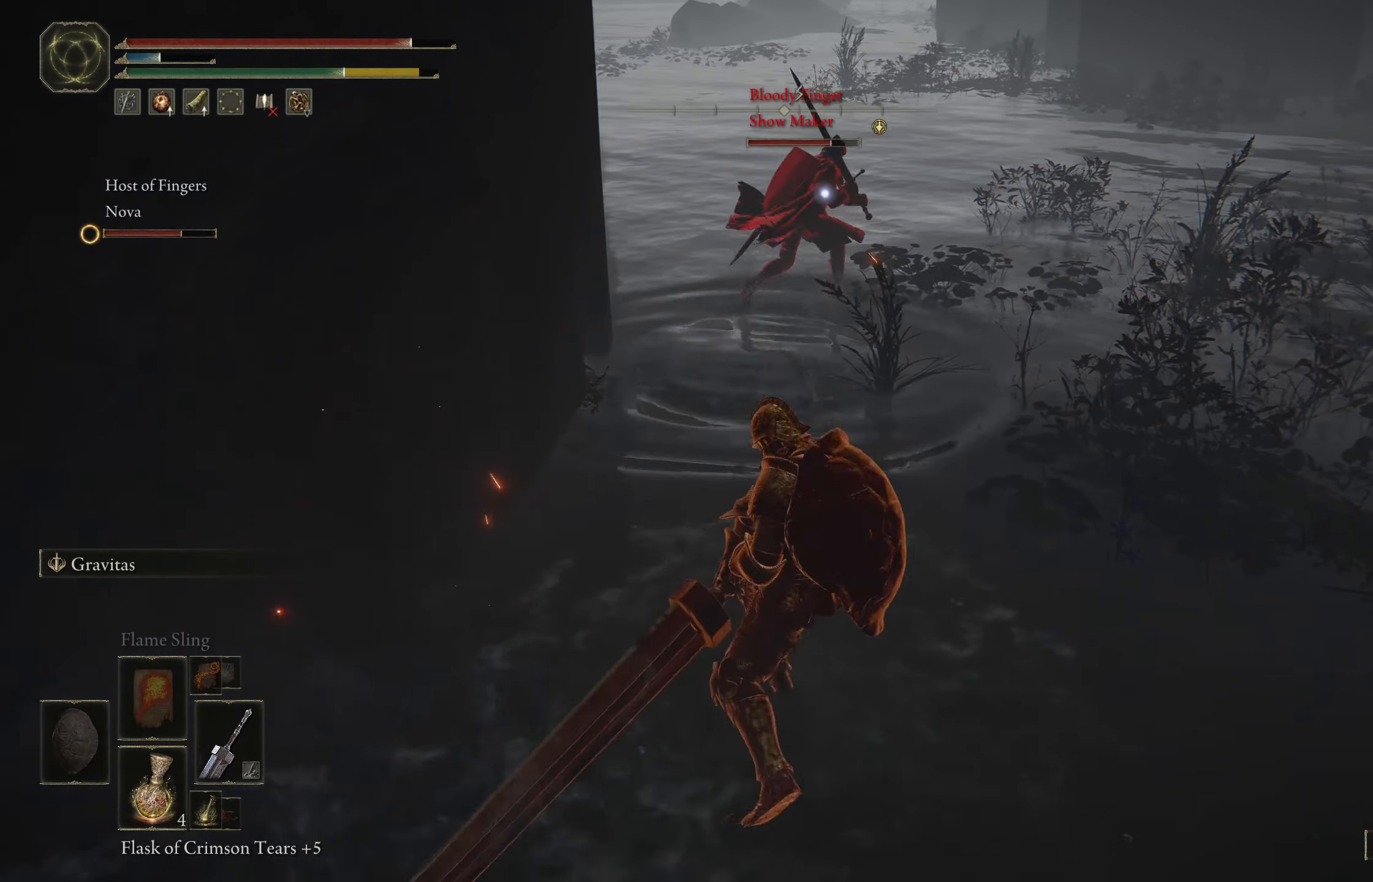
{"buttons": [], "left_stick": "up-right", "right_stick": "center", "events": []}
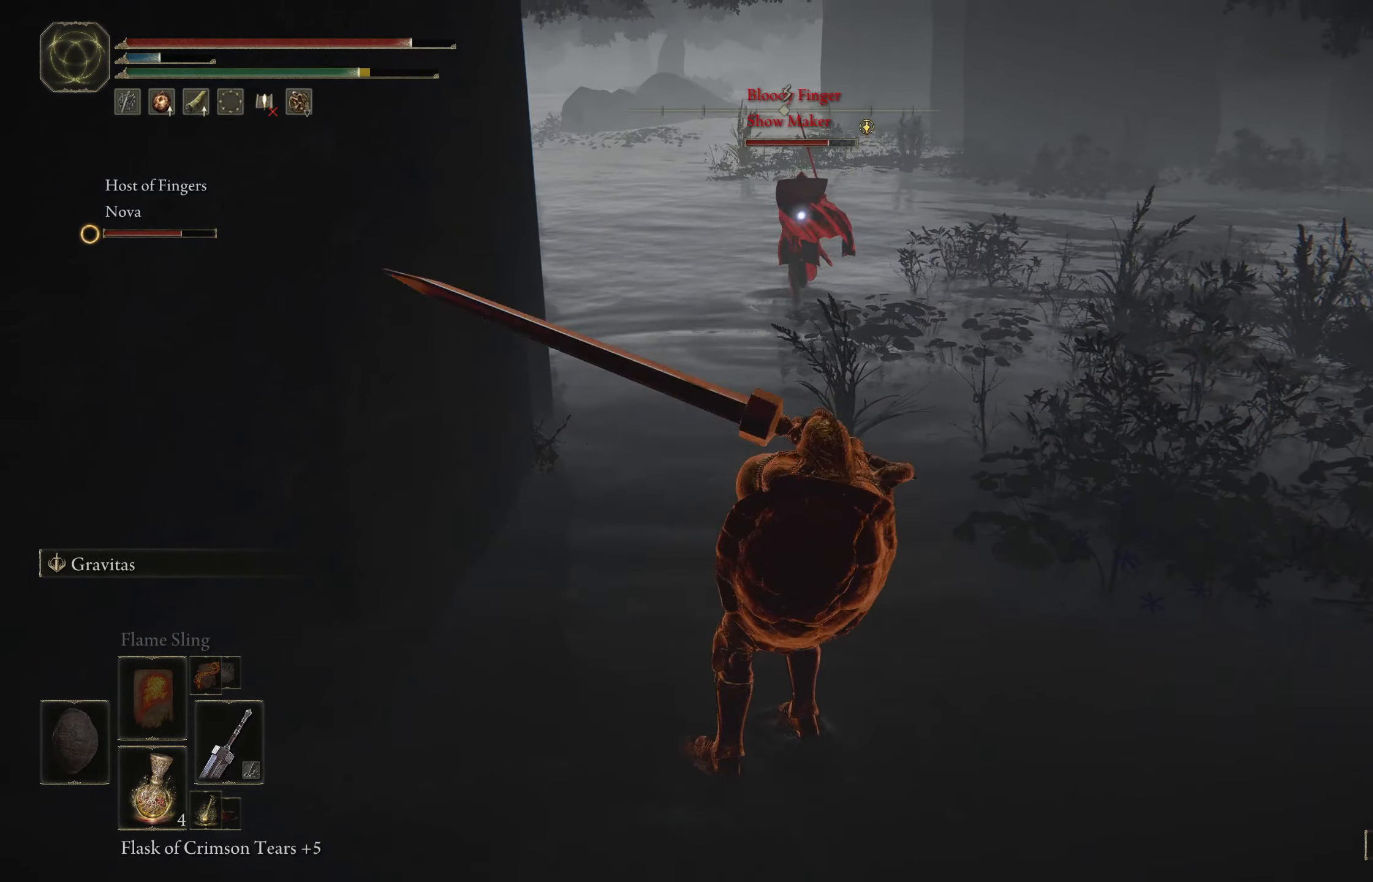
{"buttons": [], "left_stick": "up-right", "right_stick": "center", "events": []}
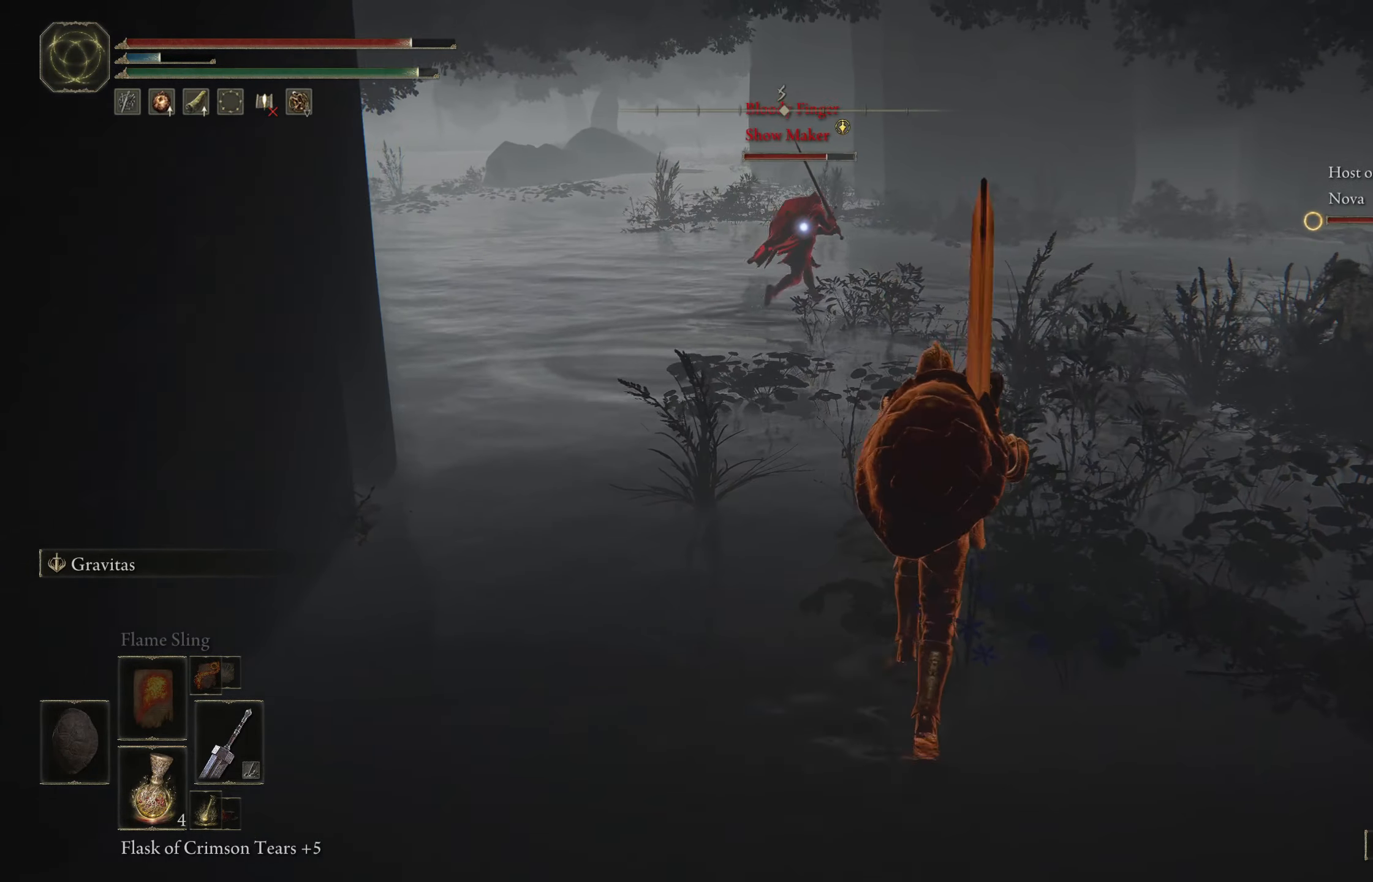
{"buttons": [], "left_stick": "up-right", "right_stick": "center", "events": []}
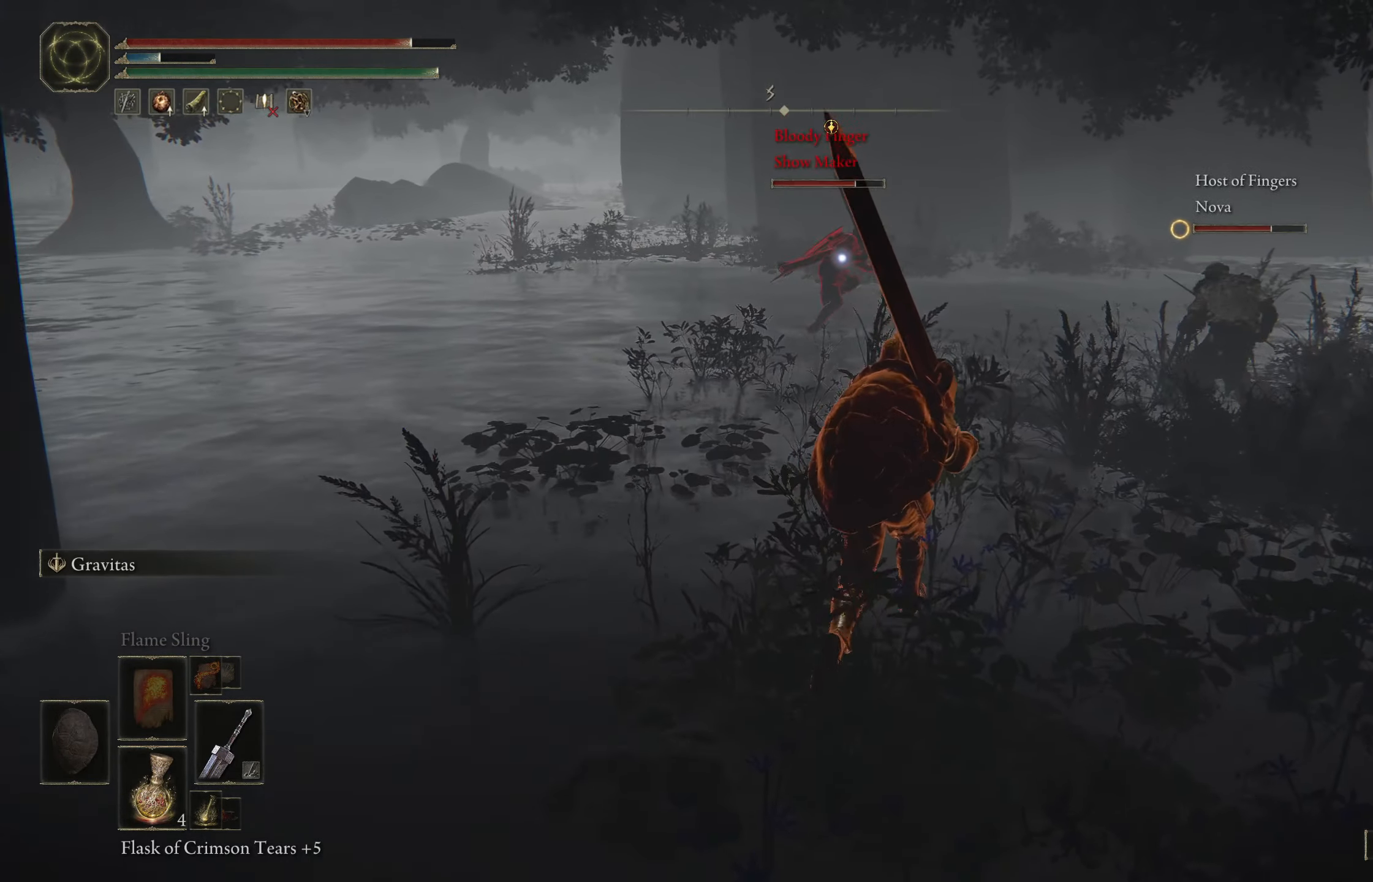
{"buttons": [], "left_stick": "up-right", "right_stick": "center", "events": []}
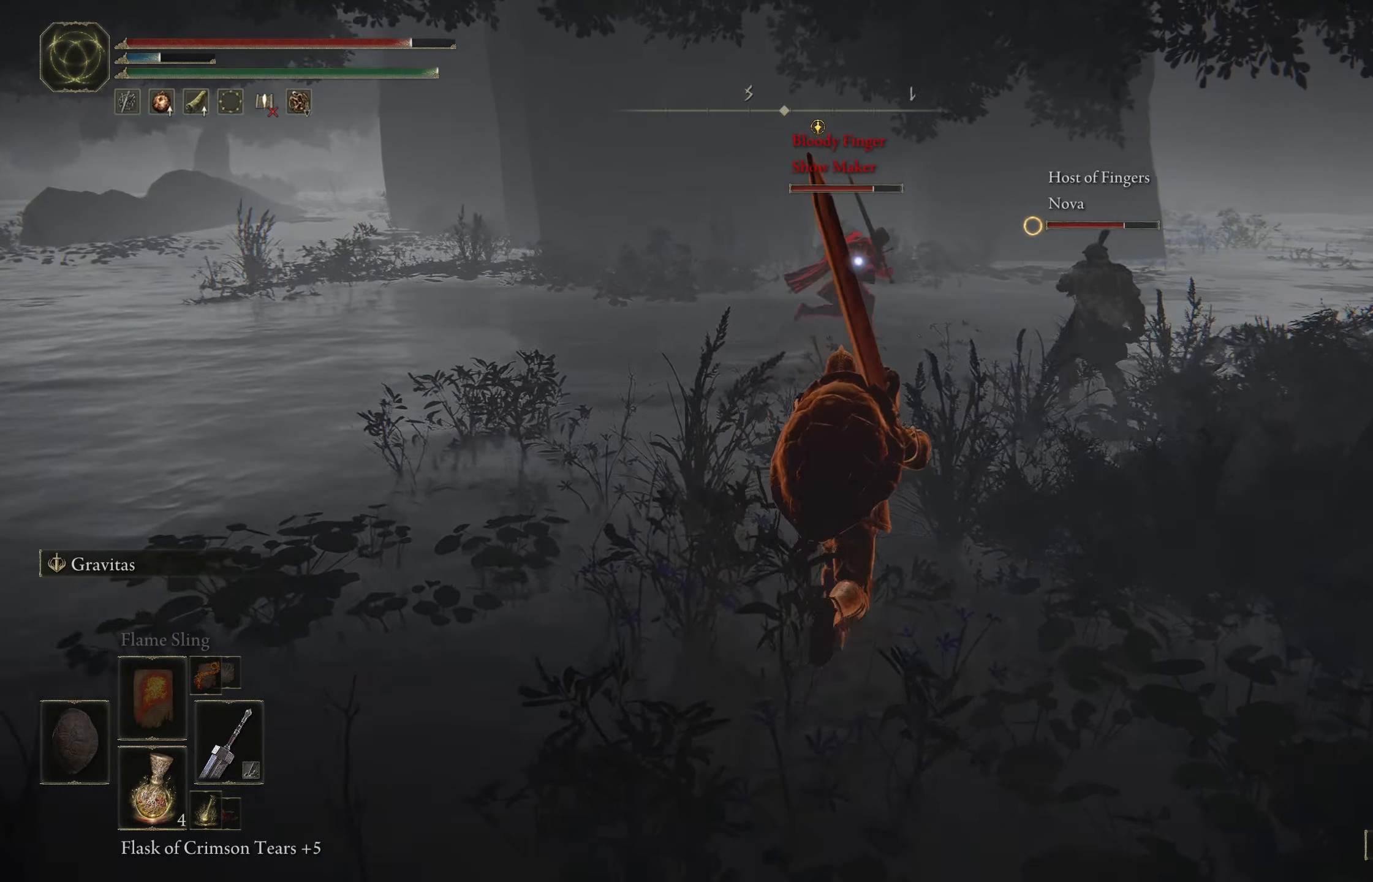
{"buttons": ["B"], "left_stick": "up", "right_stick": "center", "events": [[133, "left_stick", "up"], [200, "B", "down"]]}
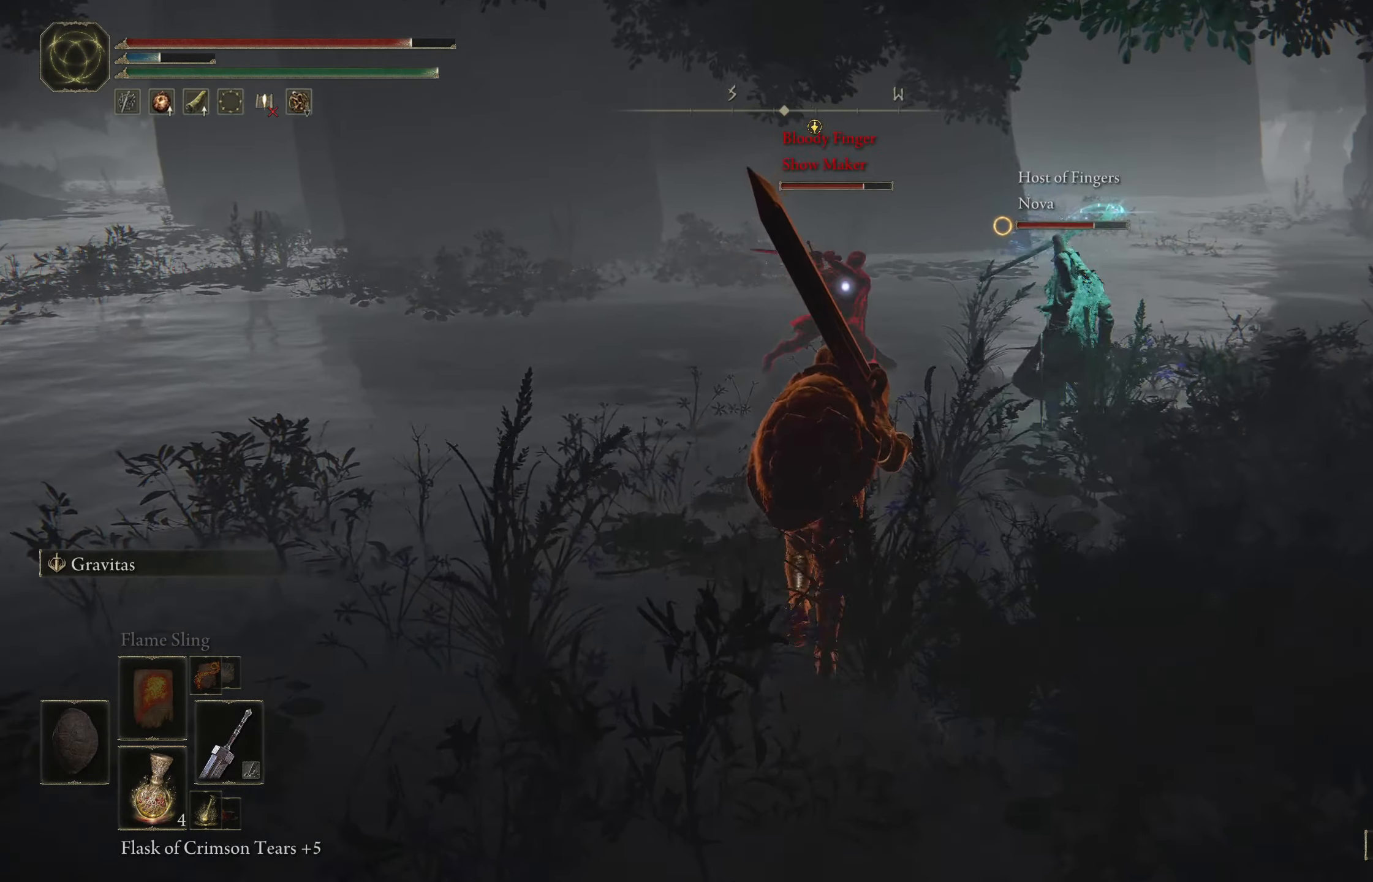
{"buttons": [], "left_stick": "up", "right_stick": "center", "events": [[33, "left_stick", "up-left"], [217, "left_stick", "up"], [334, "R1", "down"], [450, "R1", "up"], [500, "B", "up"]]}
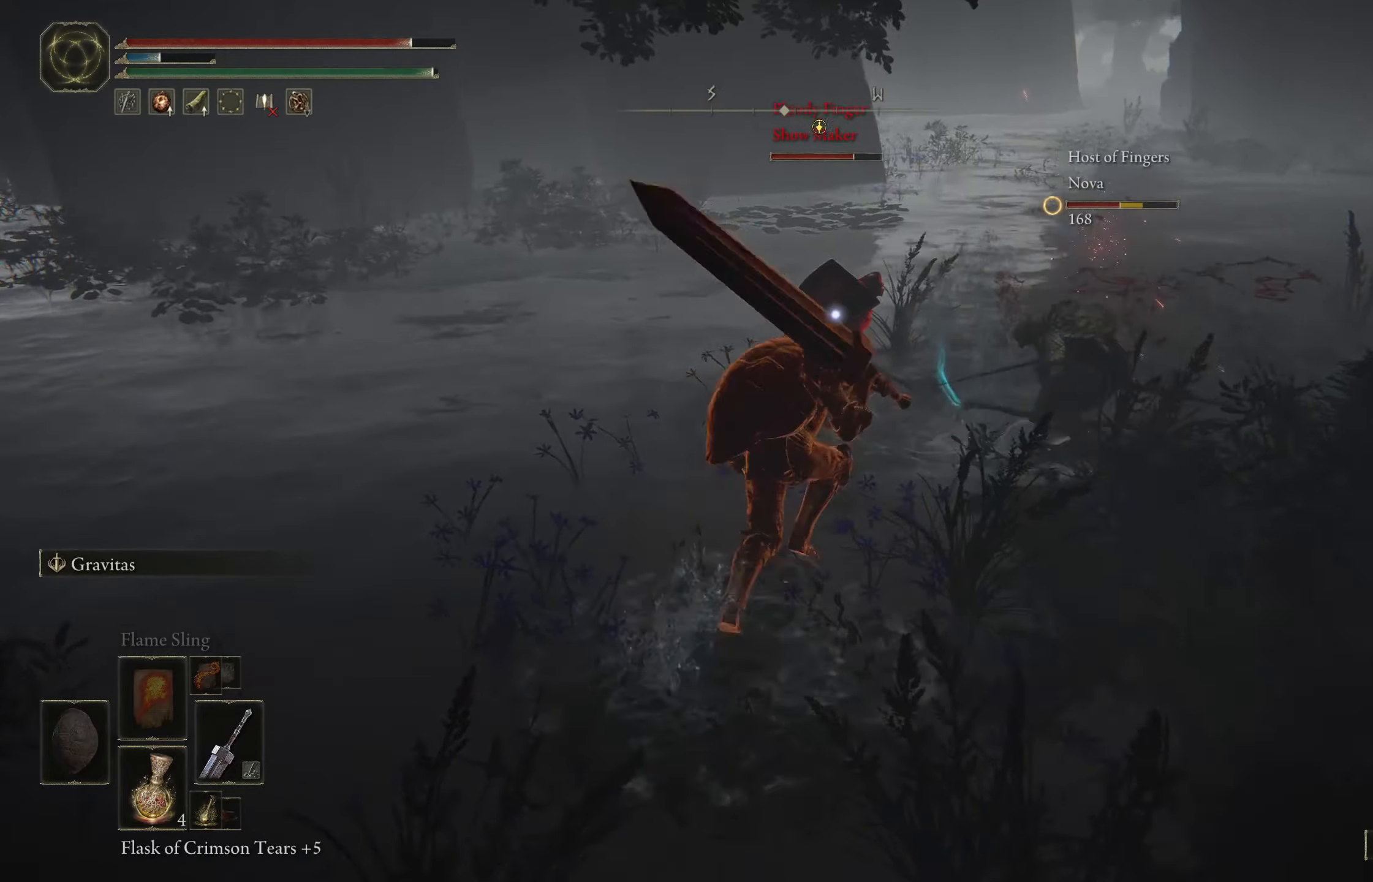
{"buttons": [], "left_stick": "up-left", "right_stick": "center", "events": [[467, "left_stick", "up-left"]]}